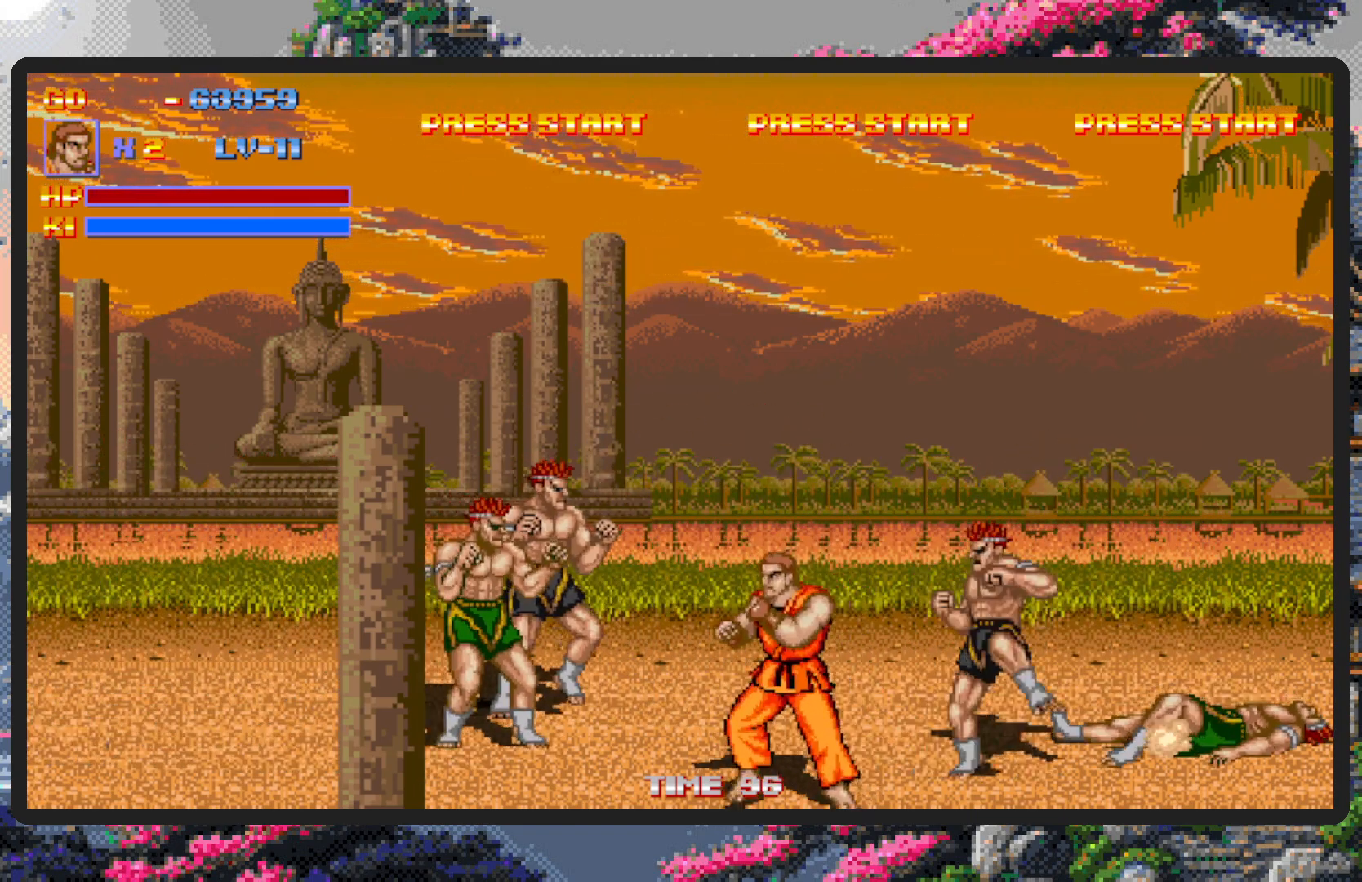
Gameplay with a controller (Nintendo layout); each line is a JSON object with the inputs held at the frame after it. "events" lists button and stick changes between this image and that frame as [ms after this image, input, new state], when the widget could be followed in between. Not read: L2 L3 R2 R3 left_stick right_stick.
{"buttons": ["Y", "DPAD_UP", "DPAD_LEFT"], "events": [[33, "DPAD_DOWN", "up"], [183, "DPAD_UP", "down"], [217, "B", "down"], [317, "B", "up"], [417, "Y", "down"], [450, "Y", "up"], [500, "Y", "down"]]}
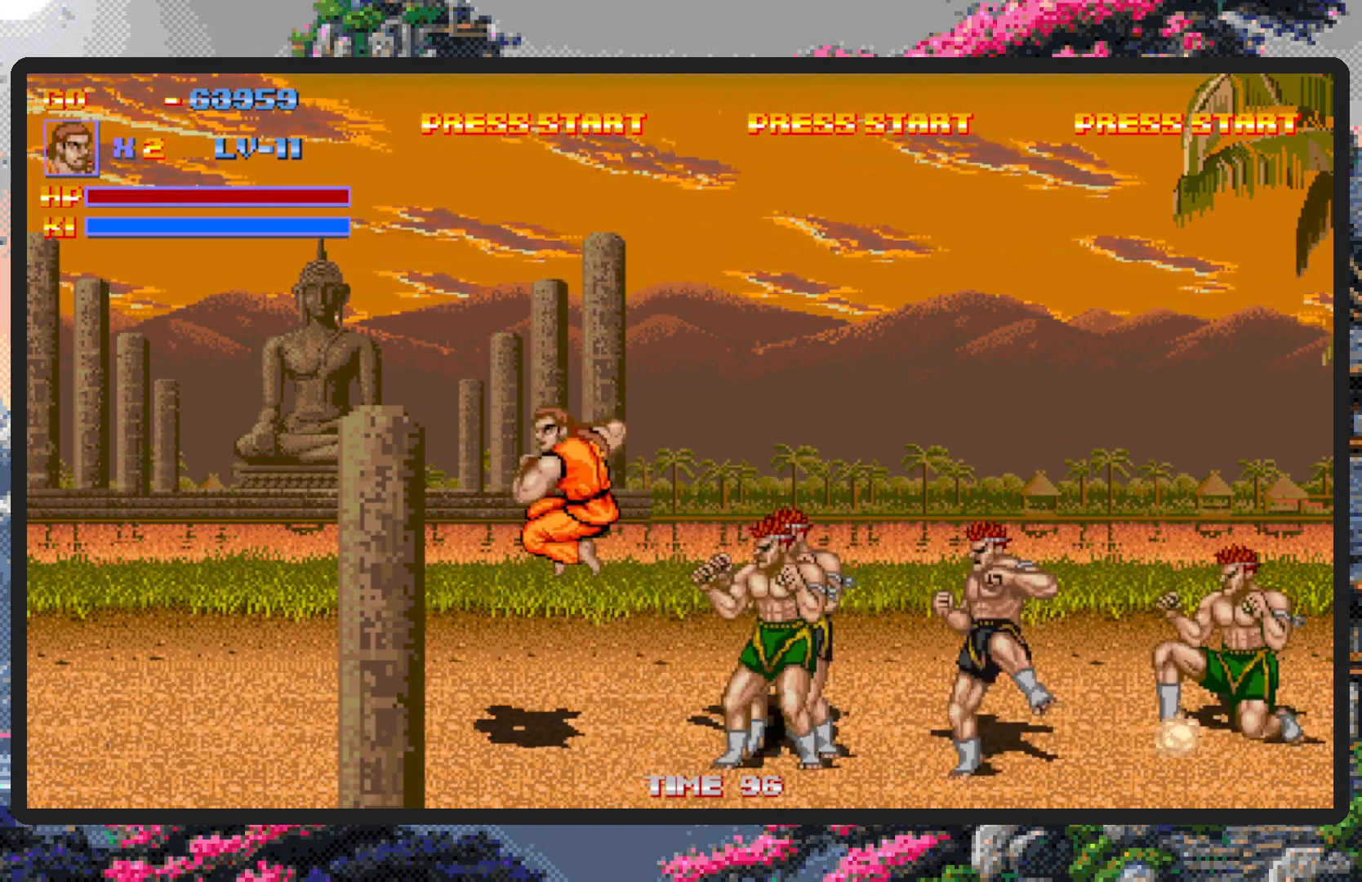
{"buttons": ["DPAD_RIGHT"], "events": [[50, "Y", "up"], [100, "Y", "down"], [134, "Y", "up"], [367, "DPAD_LEFT", "up"], [434, "DPAD_RIGHT", "down"], [467, "DPAD_UP", "up"]]}
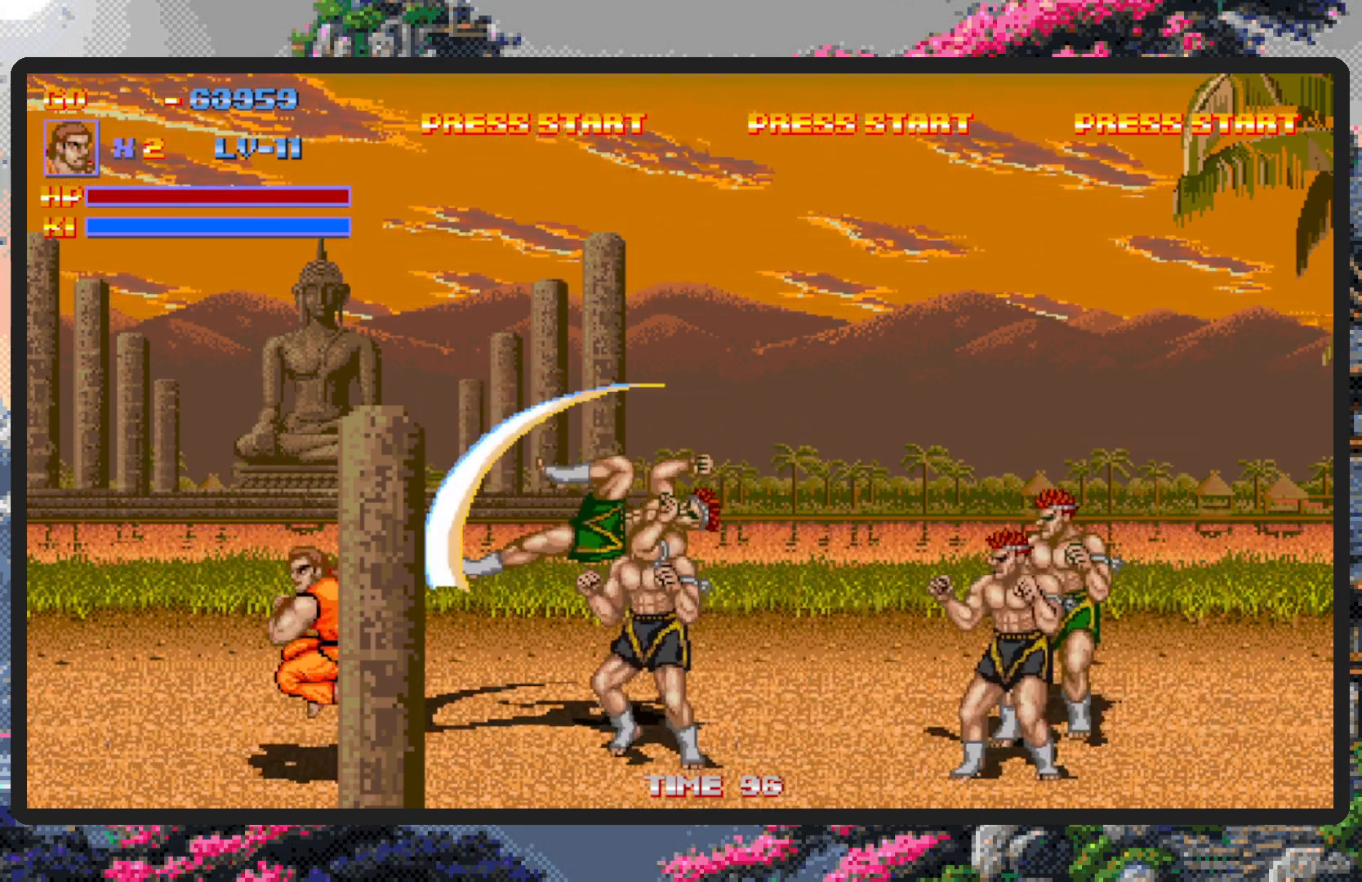
{"buttons": ["B", "Y", "DPAD_RIGHT"], "events": [[83, "B", "down"], [217, "Y", "down"], [267, "Y", "up"], [300, "Y", "down"], [350, "Y", "up"], [400, "Y", "down"], [450, "Y", "up"], [484, "Y", "down"]]}
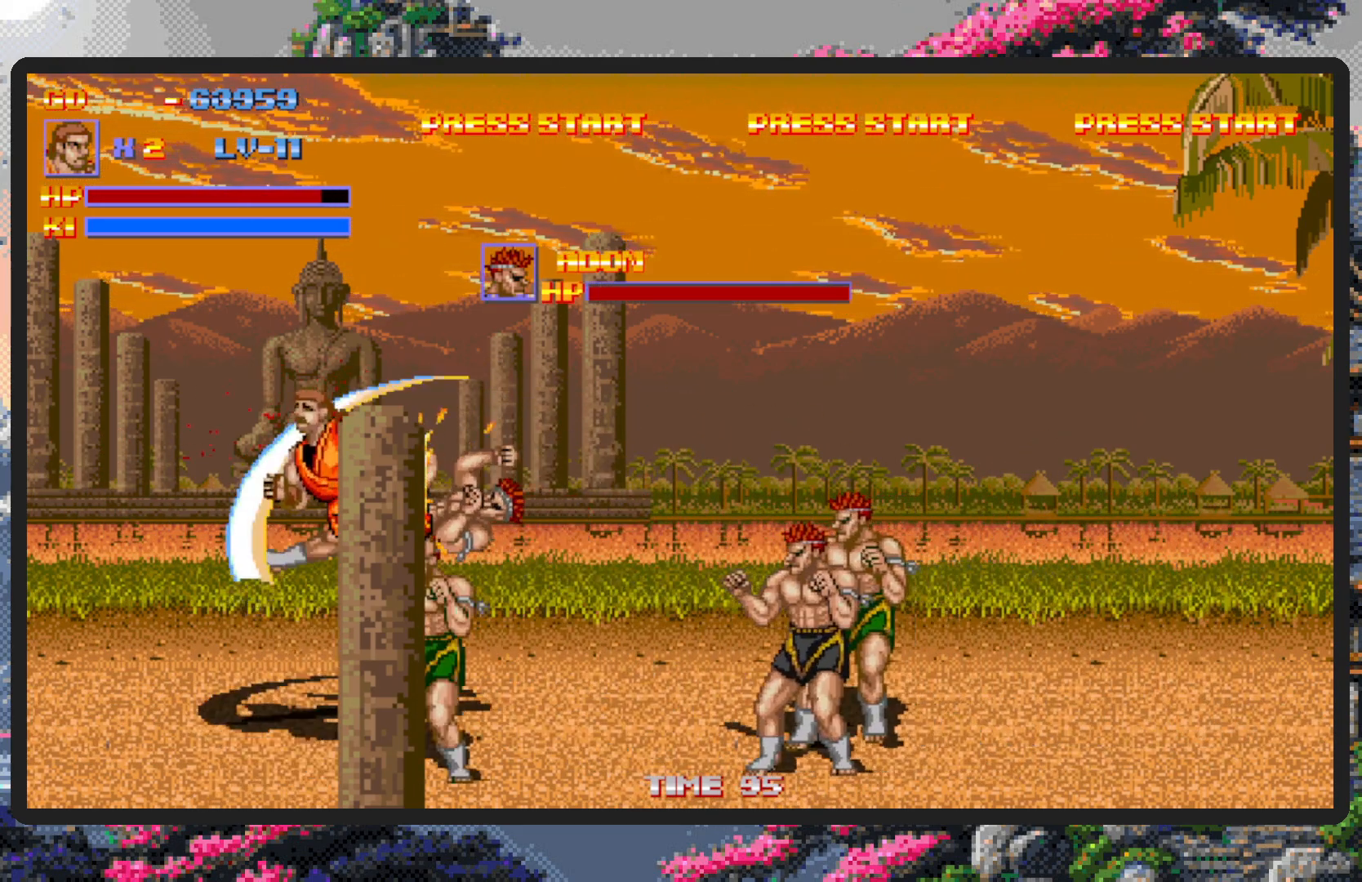
{"buttons": ["DPAD_RIGHT"], "events": [[34, "Y", "up"], [67, "Y", "down"], [117, "Y", "up"], [167, "Y", "down"], [217, "Y", "up"], [250, "Y", "down"], [300, "Y", "up"], [351, "Y", "down"], [384, "B", "up"], [384, "Y", "up"], [434, "Y", "down"], [467, "Y", "up"]]}
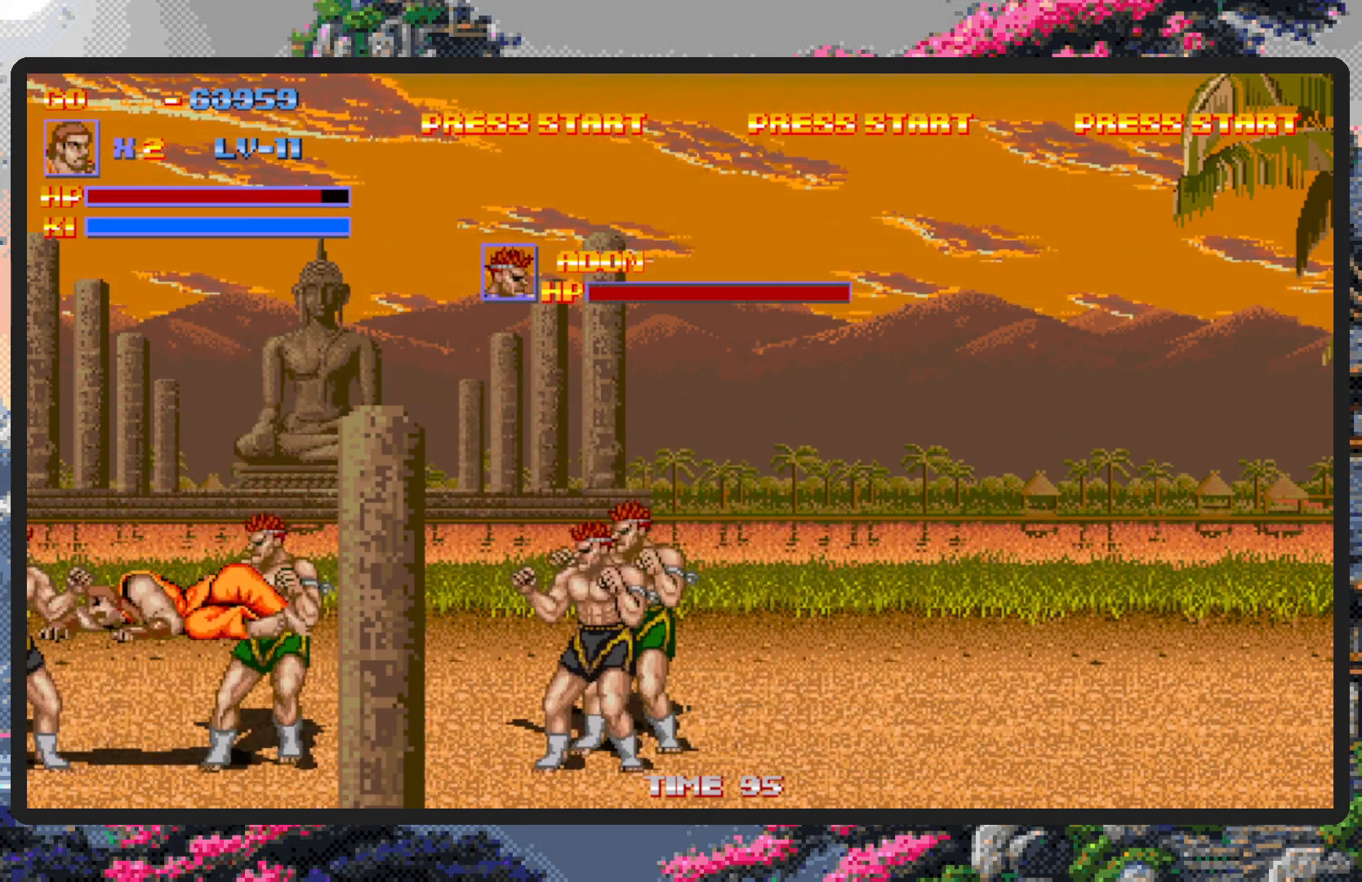
{"buttons": ["Y", "DPAD_RIGHT"], "events": [[233, "Y", "down"], [267, "Y", "up"], [317, "Y", "down"], [367, "Y", "up"], [400, "Y", "down"], [467, "Y", "up"], [500, "Y", "down"]]}
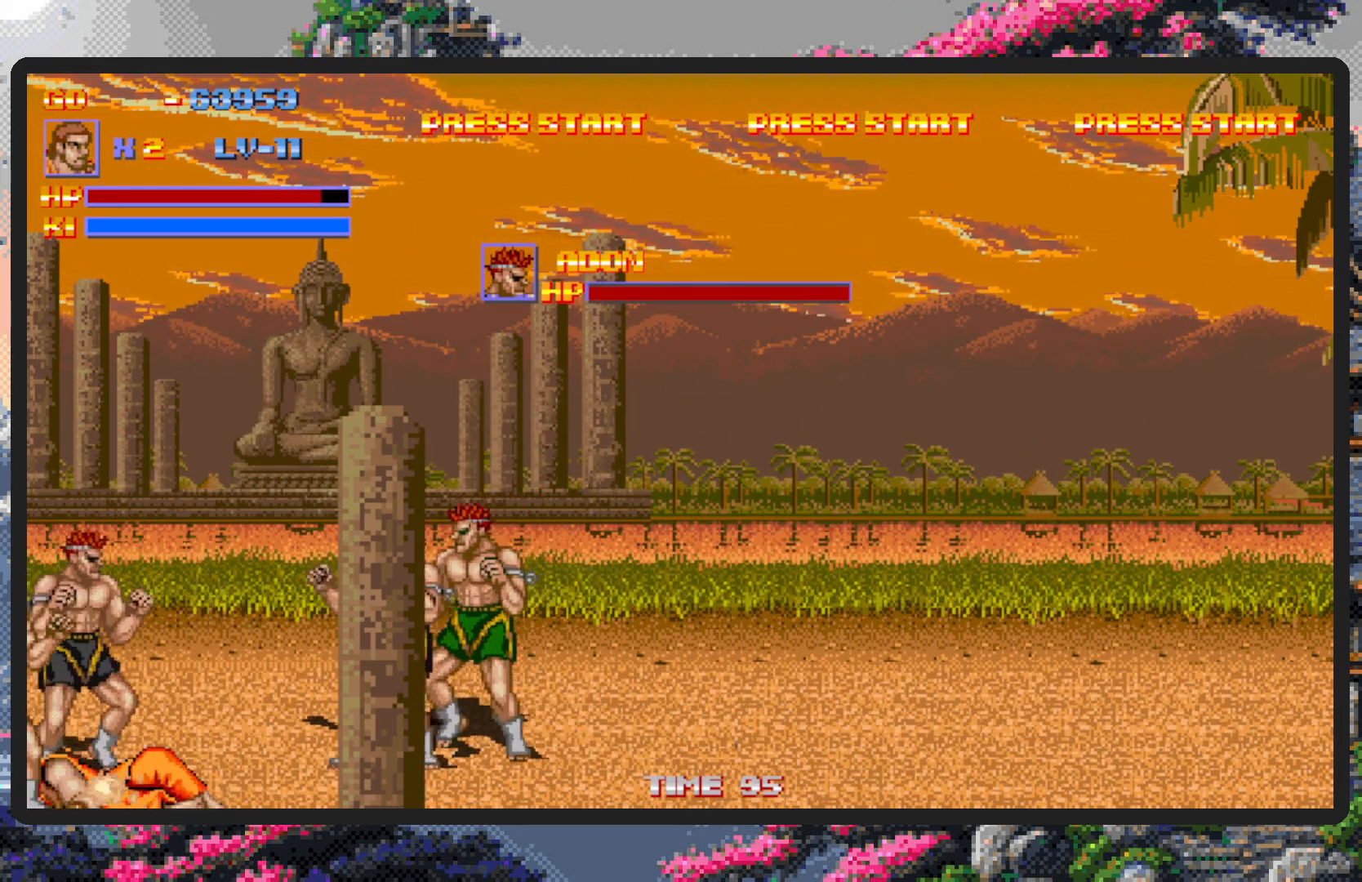
{"buttons": ["DPAD_RIGHT"], "events": [[34, "Y", "up"]]}
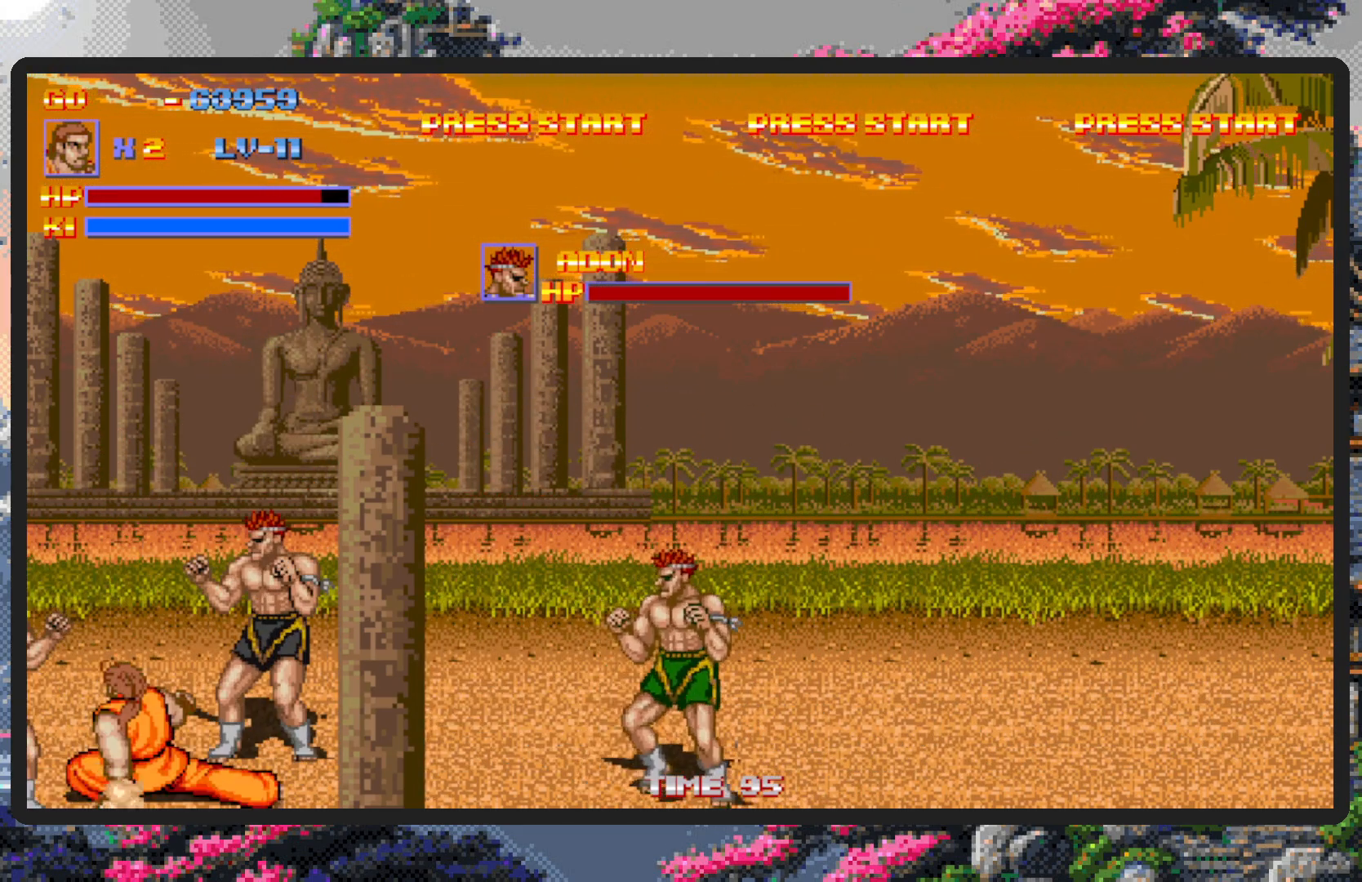
{"buttons": ["Y", "DPAD_RIGHT"], "events": [[484, "Y", "down"]]}
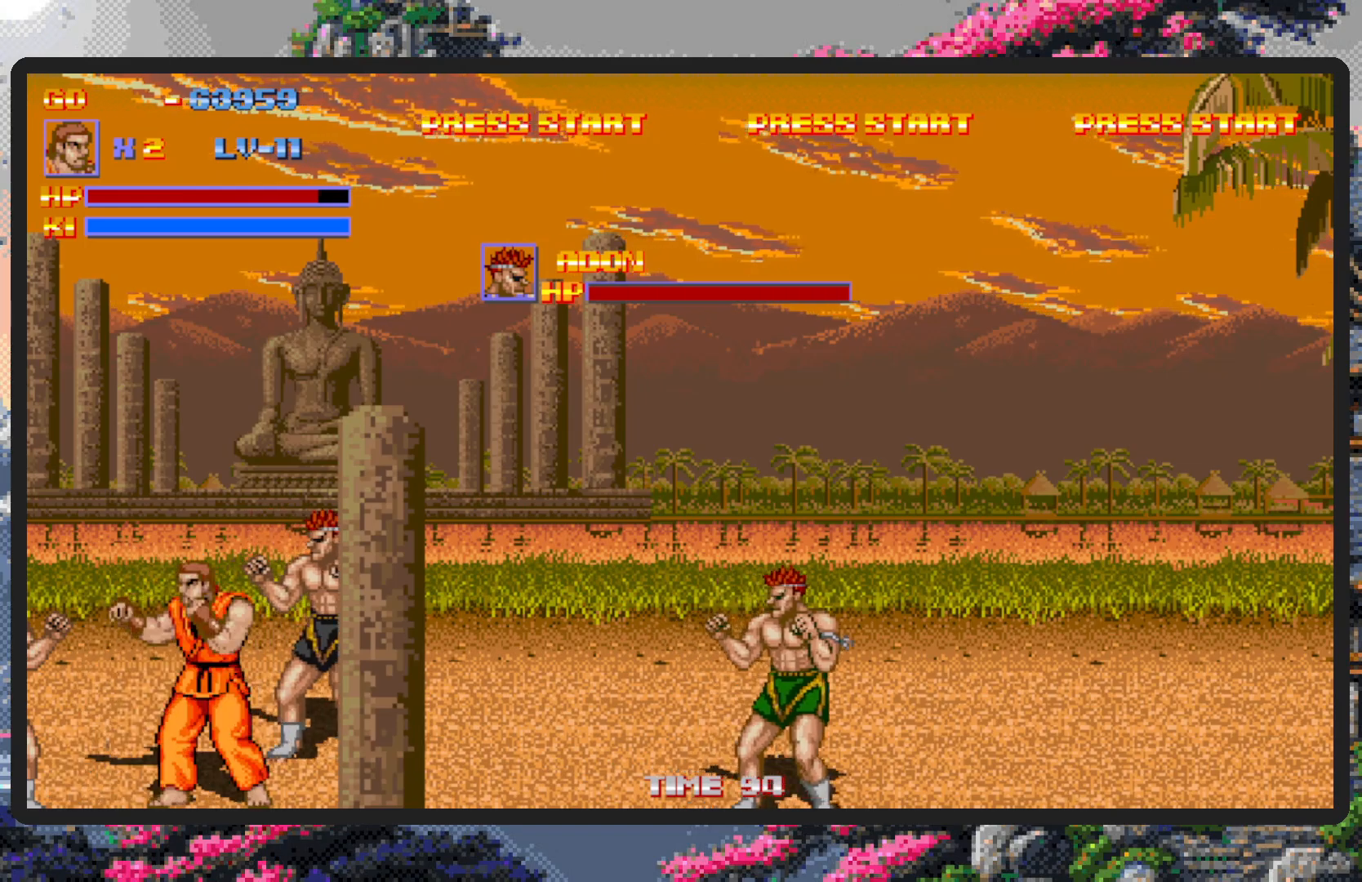
{"buttons": ["A", "DPAD_RIGHT"], "events": [[34, "Y", "up"], [84, "Y", "down"], [117, "Y", "up"], [167, "Y", "down"], [200, "Y", "up"], [250, "Y", "down"], [301, "Y", "up"], [501, "A", "down"]]}
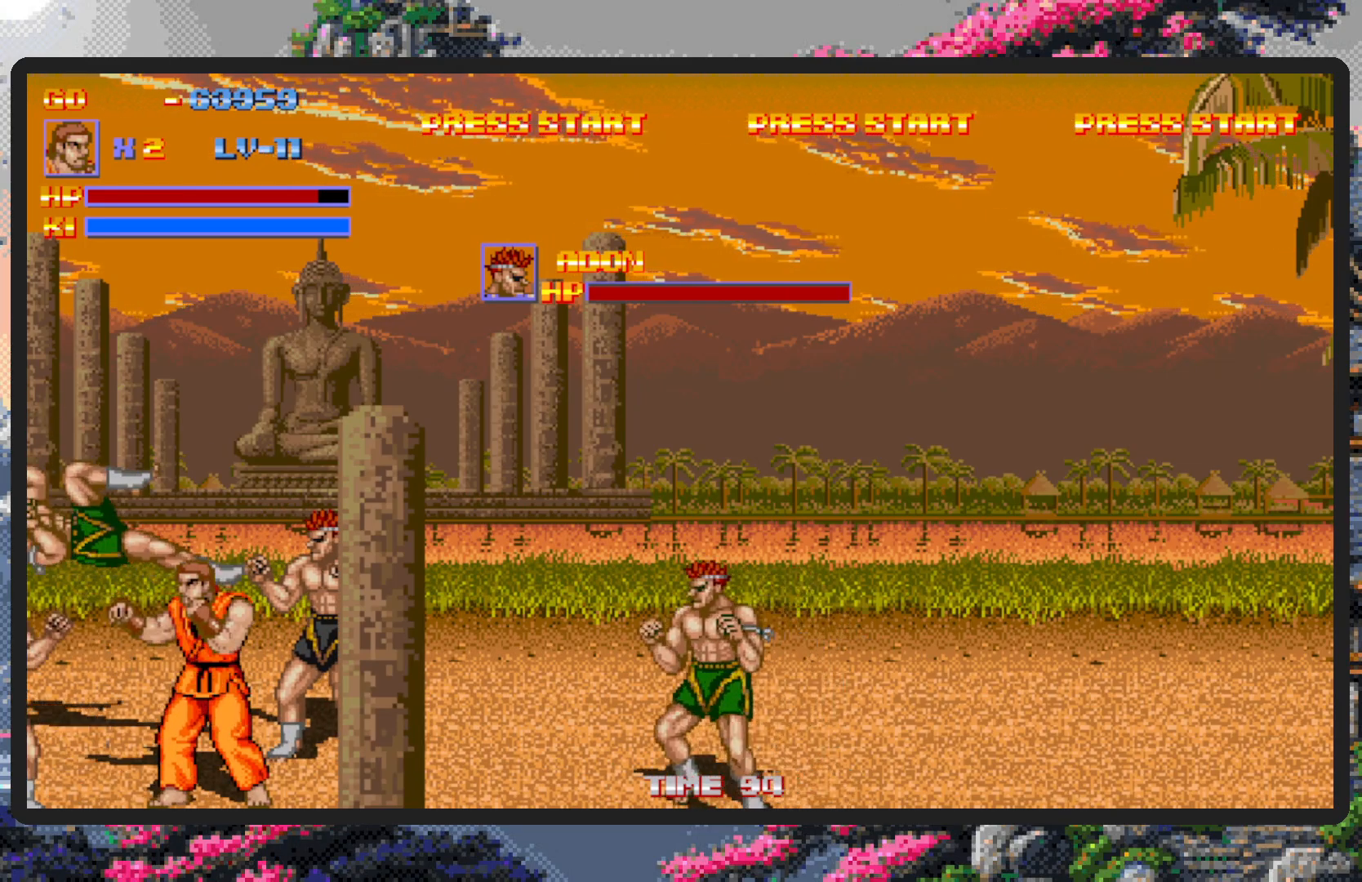
{"buttons": ["DPAD_RIGHT"], "events": [[66, "A", "up"], [83, "A", "down"], [133, "A", "up"], [183, "A", "down"], [217, "A", "up"], [267, "A", "down"], [283, "A", "up"]]}
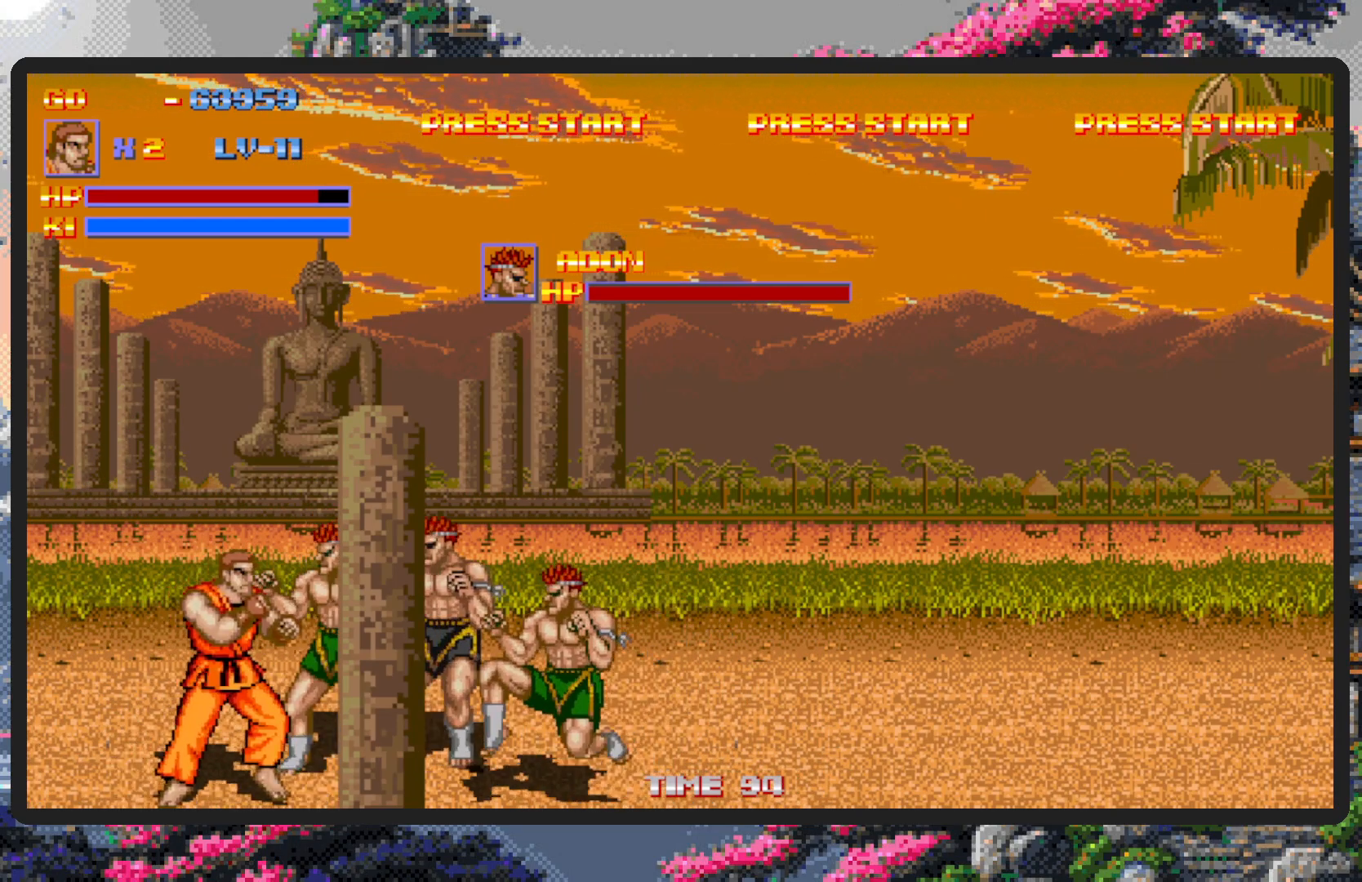
{"buttons": ["DPAD_RIGHT"], "events": [[217, "A", "down"], [267, "A", "up"], [317, "A", "down"], [351, "A", "up"], [401, "A", "down"], [434, "A", "up"]]}
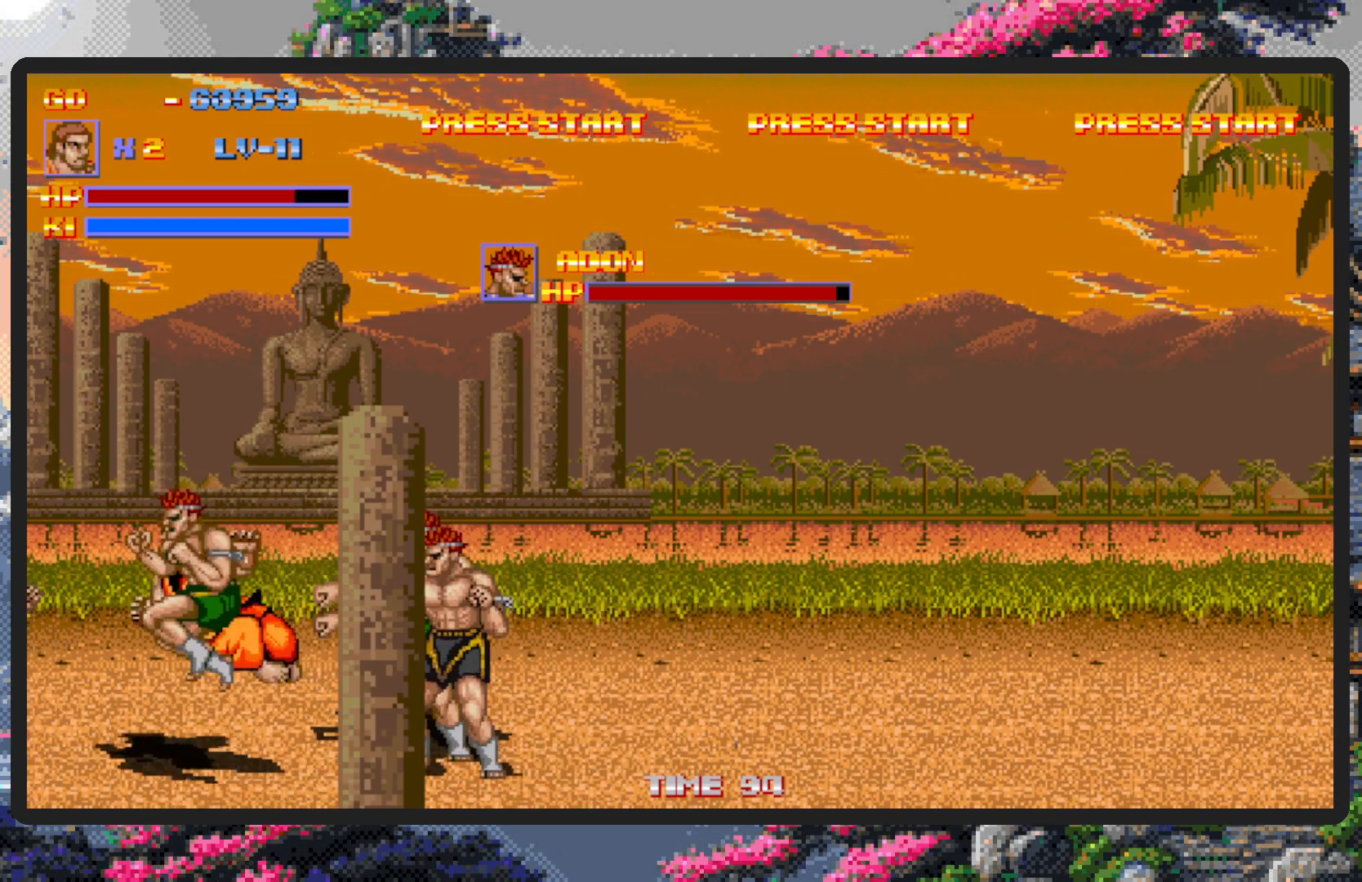
{"buttons": ["DPAD_RIGHT"], "events": []}
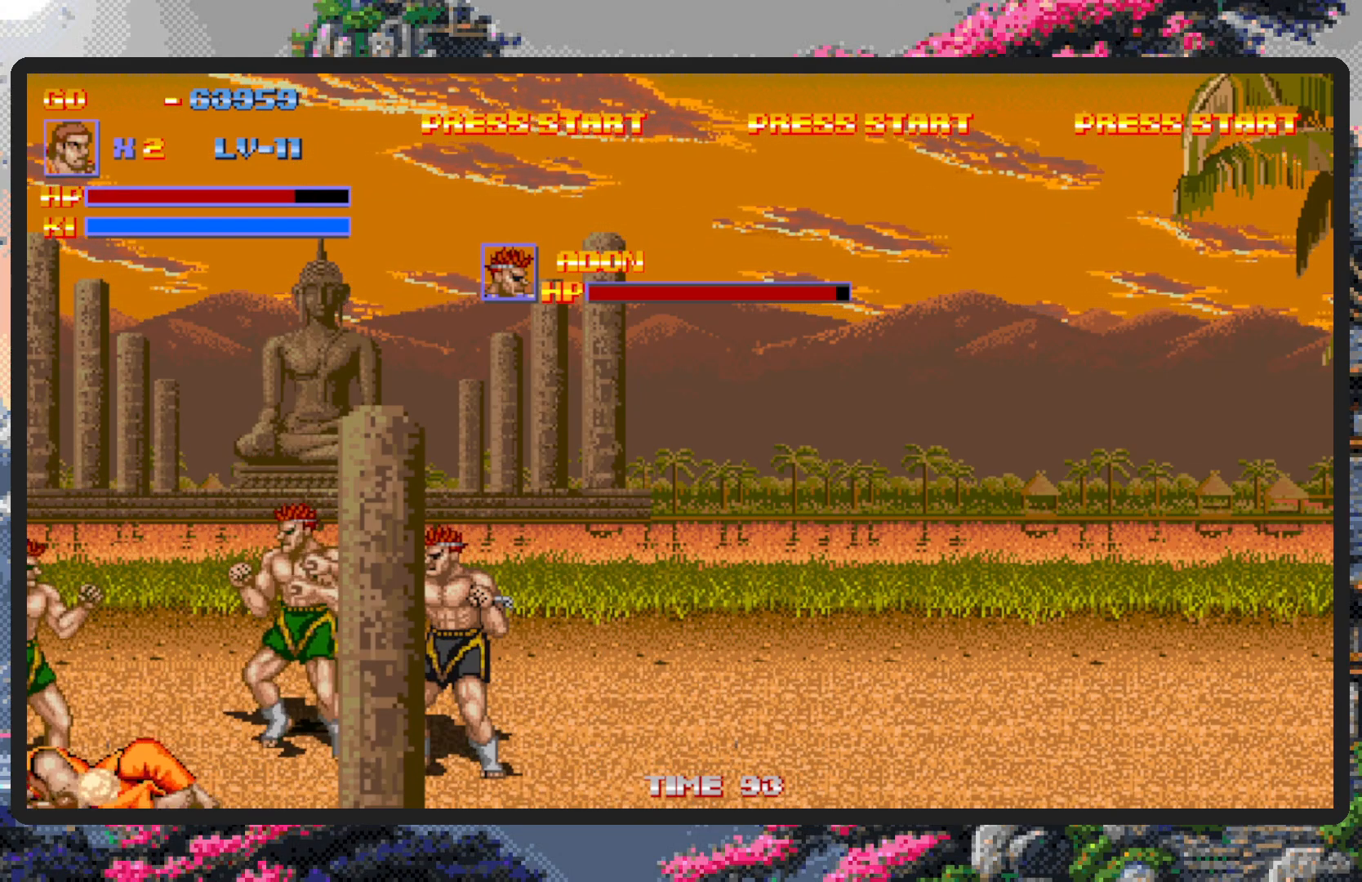
{"buttons": ["DPAD_UP", "DPAD_LEFT"], "events": [[334, "DPAD_RIGHT", "up"], [351, "DPAD_UP", "down"], [384, "DPAD_LEFT", "down"]]}
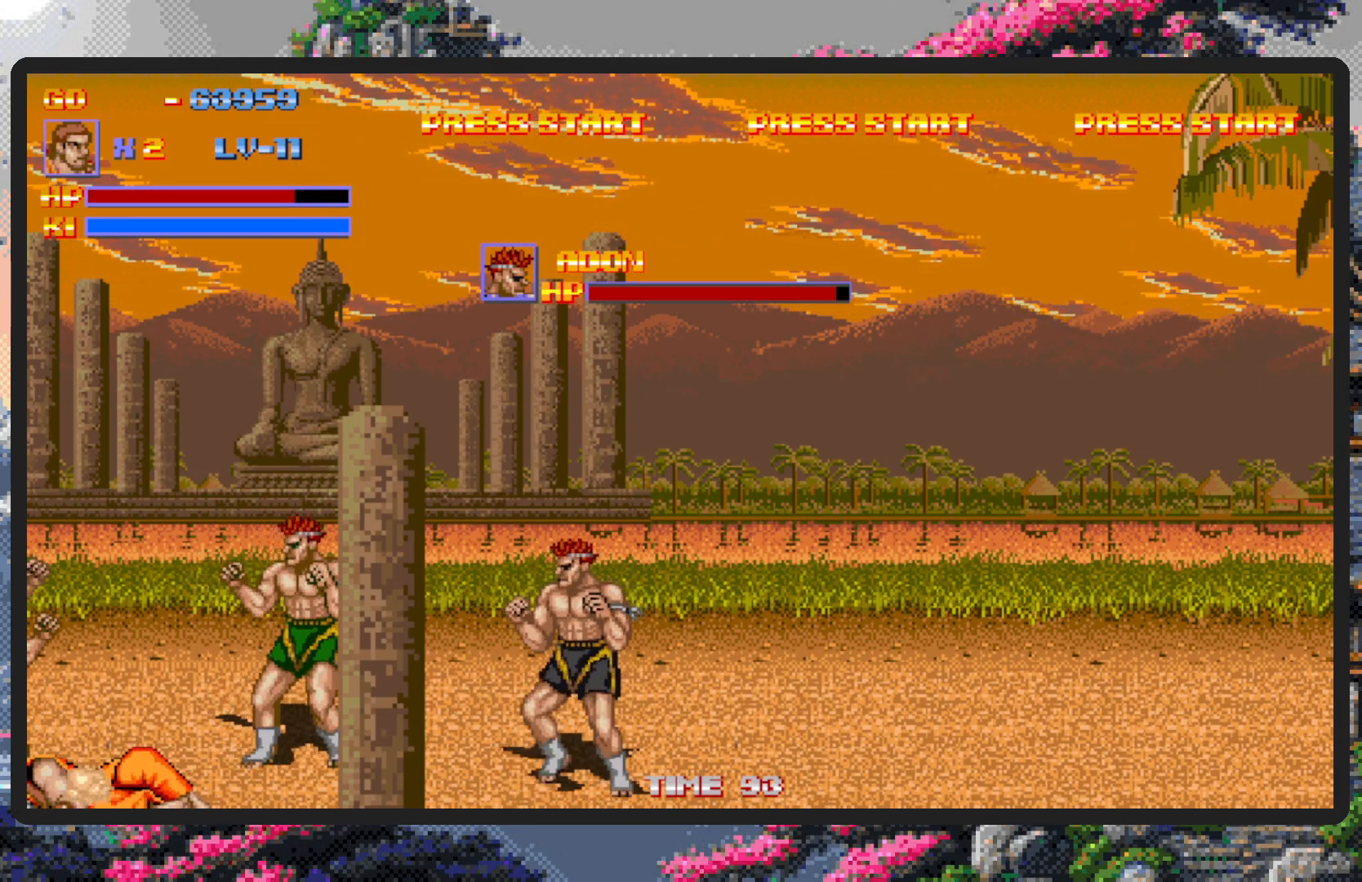
{"buttons": ["DPAD_UP", "DPAD_LEFT"], "events": [[50, "DPAD_UP", "up"], [133, "DPAD_LEFT", "up"], [133, "DPAD_RIGHT", "down"], [334, "DPAD_UP", "down"], [417, "DPAD_RIGHT", "up"], [434, "DPAD_LEFT", "down"]]}
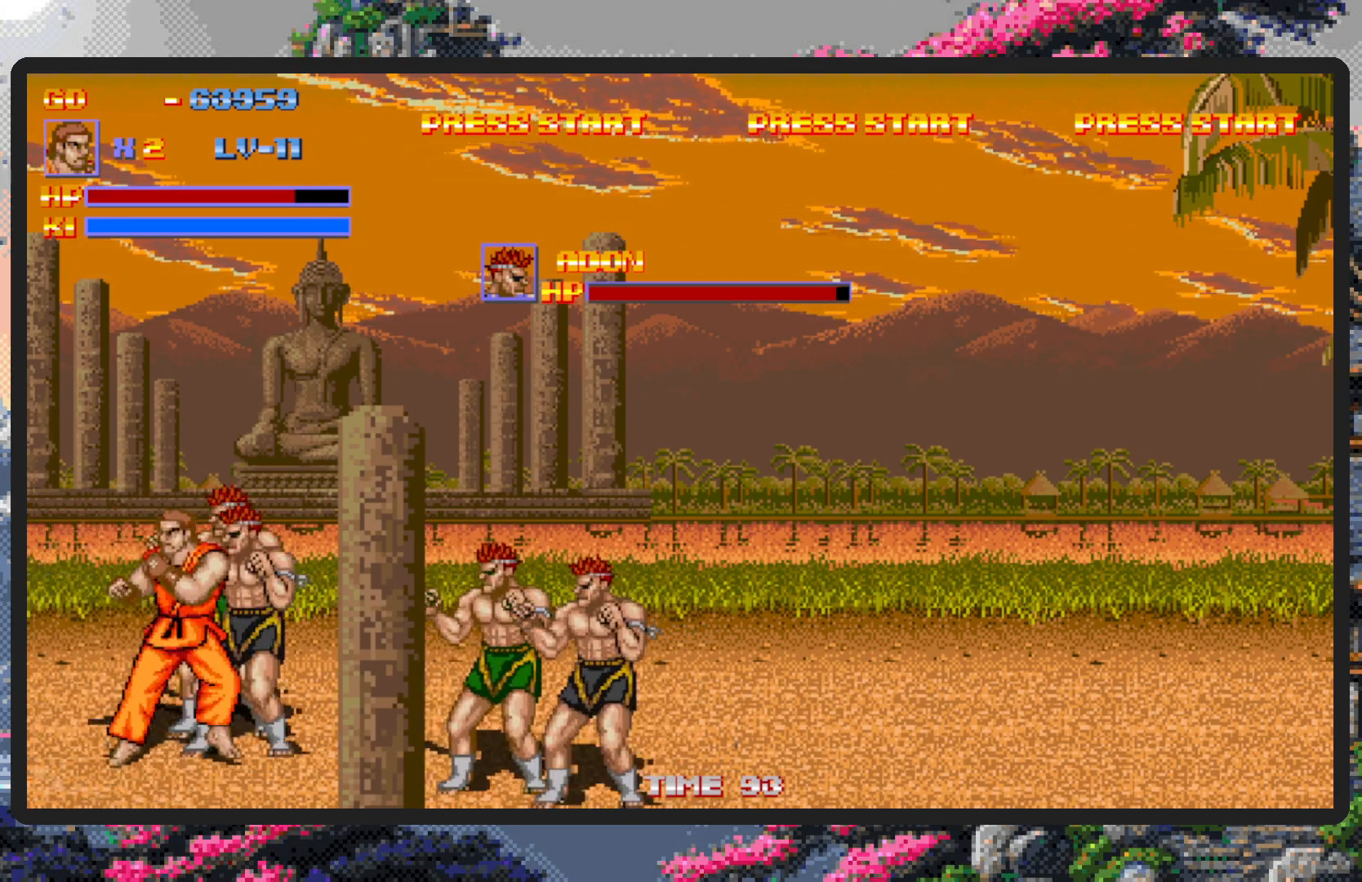
{"buttons": []}
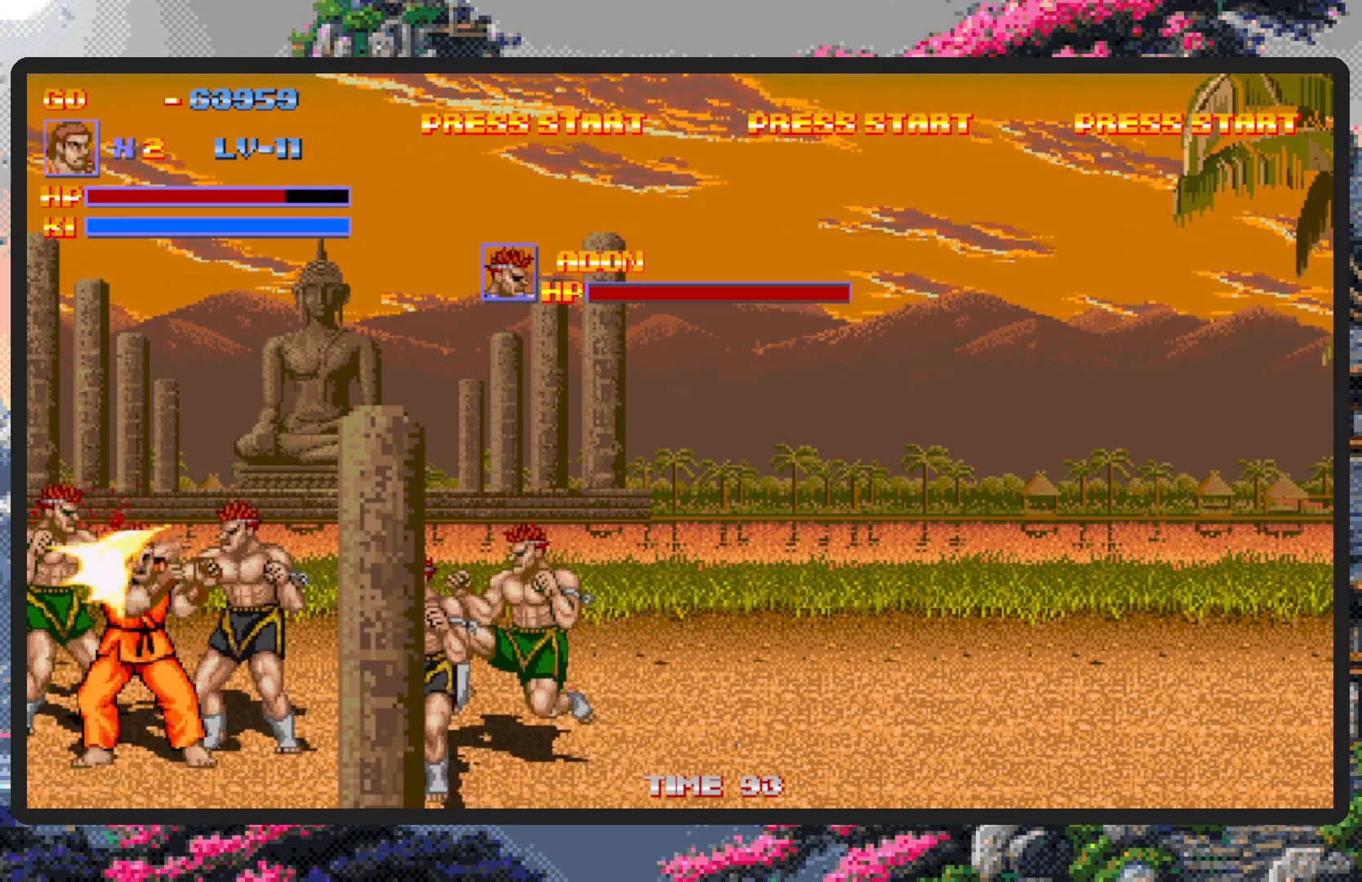
{"buttons": ["Y", "DPAD_RIGHT"], "events": [[50, "Y", "down"], [100, "Y", "up"], [133, "Y", "down"], [184, "Y", "up"], [217, "Y", "down"], [267, "Y", "up"], [317, "Y", "down"], [350, "Y", "up"], [400, "Y", "down"], [417, "DPAD_RIGHT", "down"], [450, "Y", "up"], [501, "Y", "down"]]}
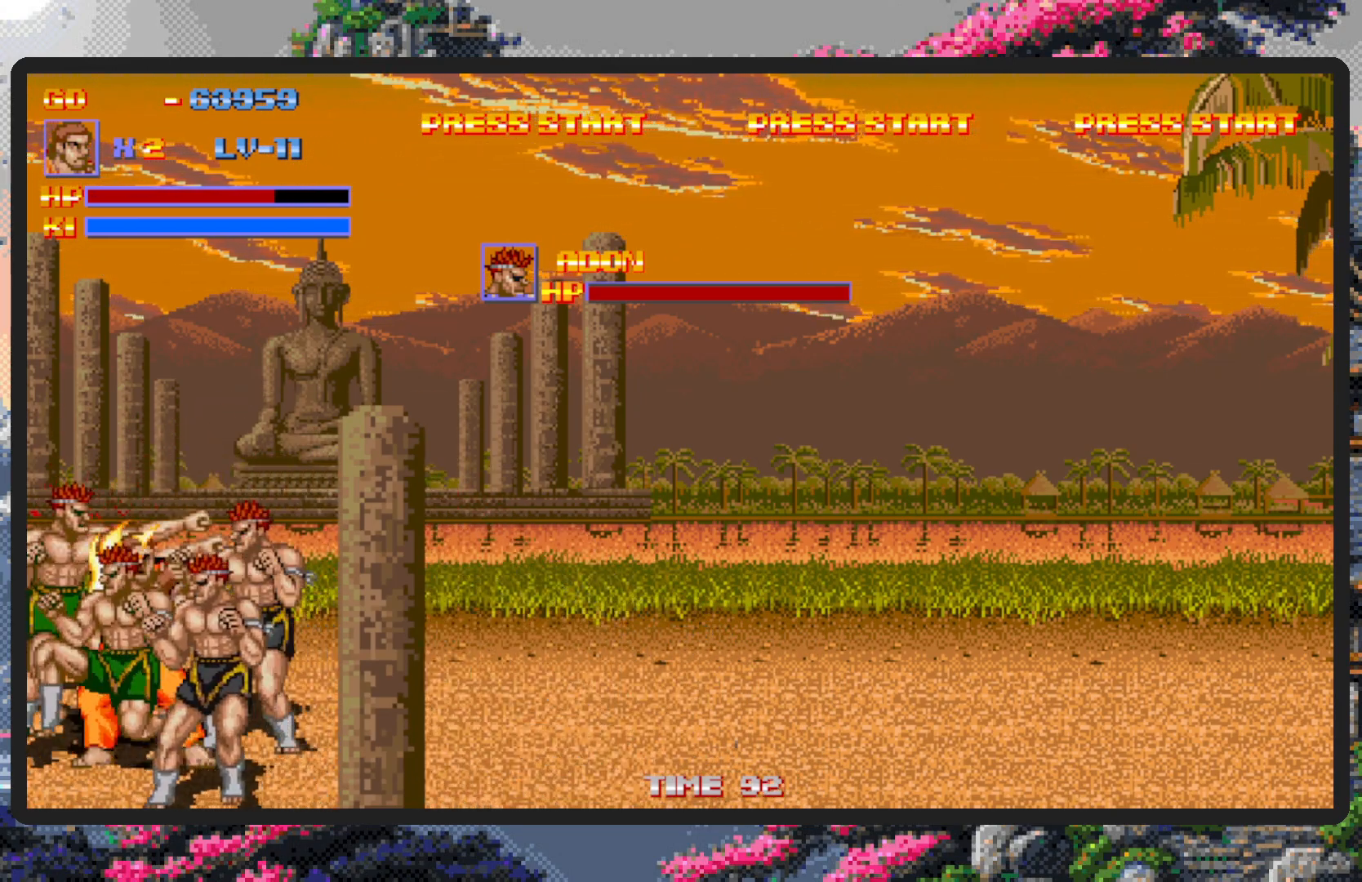
{"buttons": ["DPAD_RIGHT"], "events": [[33, "Y", "up"], [83, "Y", "down"], [133, "Y", "up"], [166, "Y", "down"], [216, "Y", "up"], [266, "Y", "down"], [300, "Y", "up"], [350, "Y", "down"], [400, "Y", "up"], [450, "Y", "down"], [483, "Y", "up"]]}
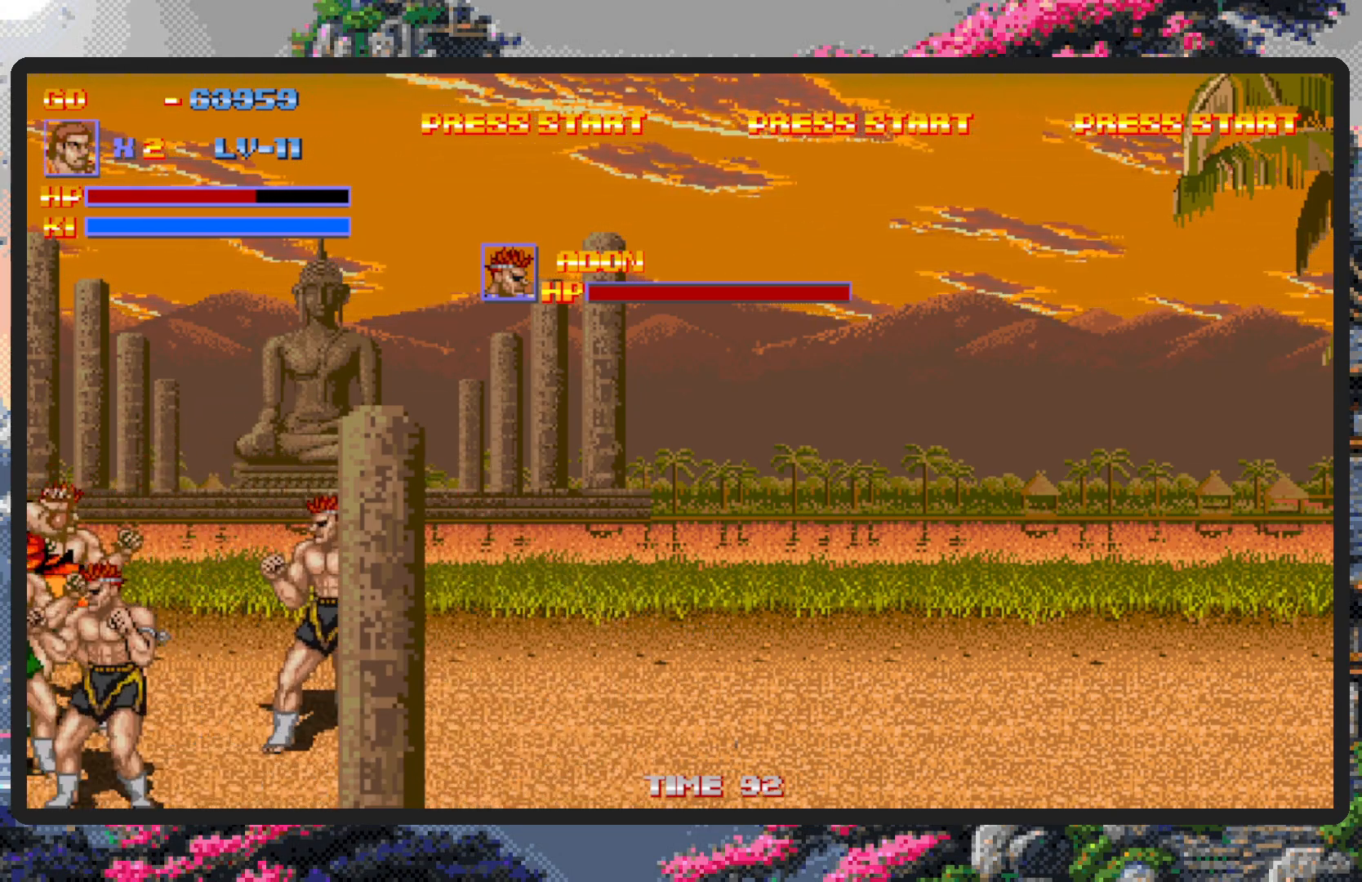
{"buttons": ["DPAD_RIGHT"], "events": [[33, "Y", "down"], [67, "Y", "up"], [117, "Y", "down"], [133, "DPAD_RIGHT", "up"], [150, "Y", "up"], [417, "DPAD_RIGHT", "down"]]}
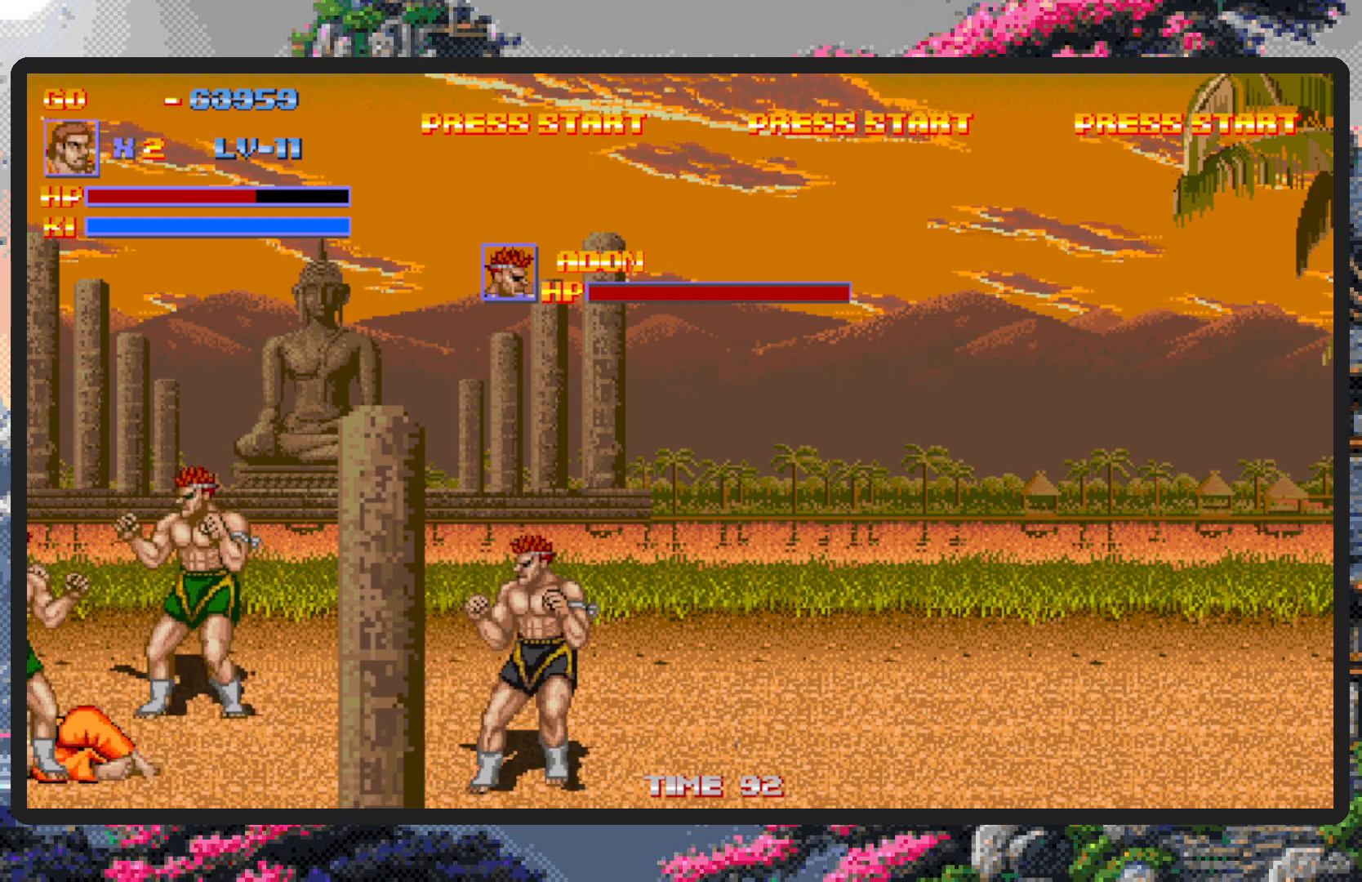
{"buttons": ["DPAD_UP"], "events": [[350, "DPAD_RIGHT", "up"], [350, "DPAD_UP", "down"], [383, "DPAD_LEFT", "down"], [467, "DPAD_LEFT", "up"]]}
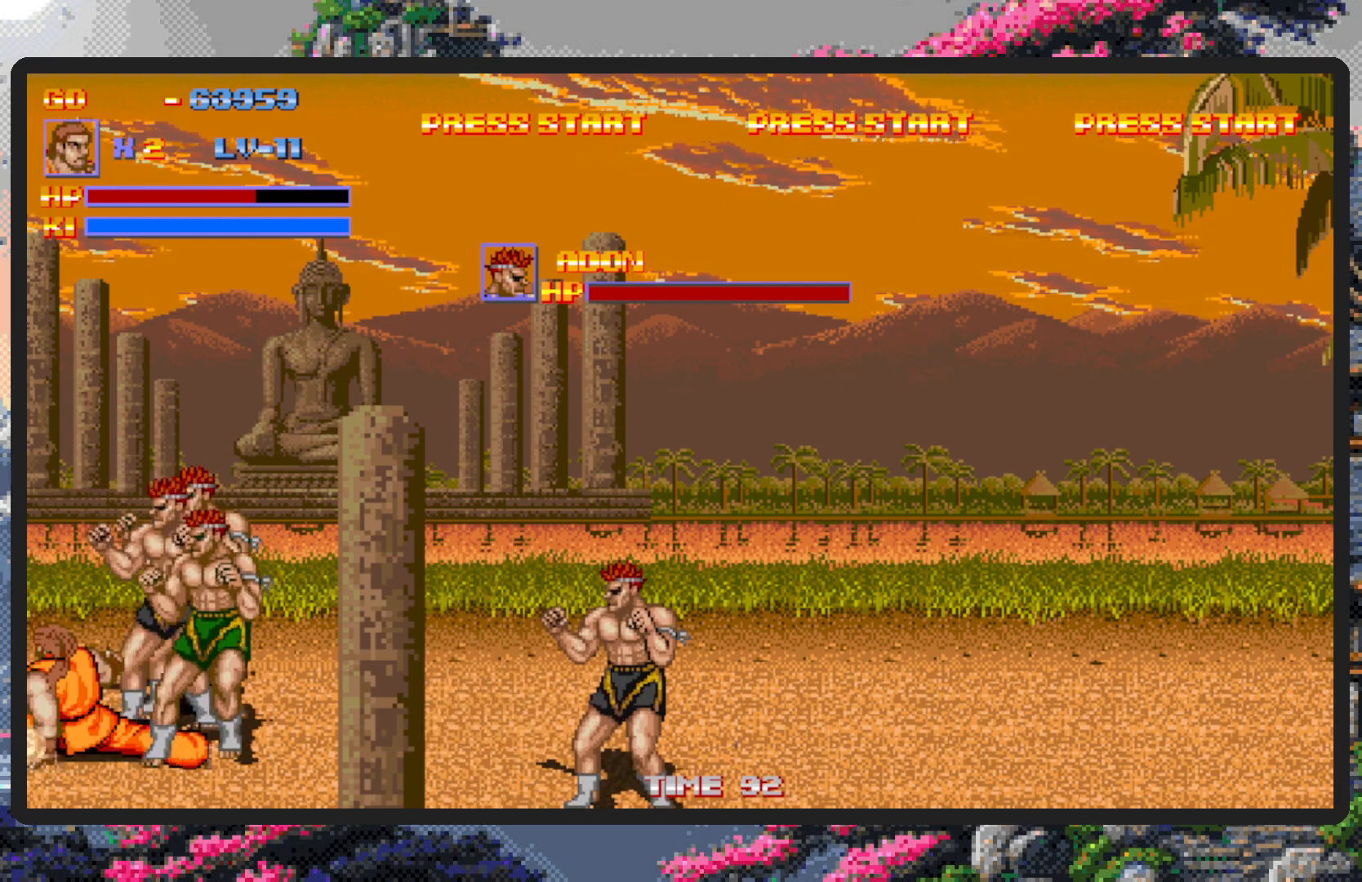
{"buttons": [], "events": [[17, "DPAD_RIGHT", "down"], [67, "DPAD_UP", "up"], [250, "Y", "down"], [300, "Y", "up"], [334, "Y", "down"], [384, "Y", "up"], [434, "Y", "down"], [467, "DPAD_RIGHT", "up"], [467, "Y", "up"]]}
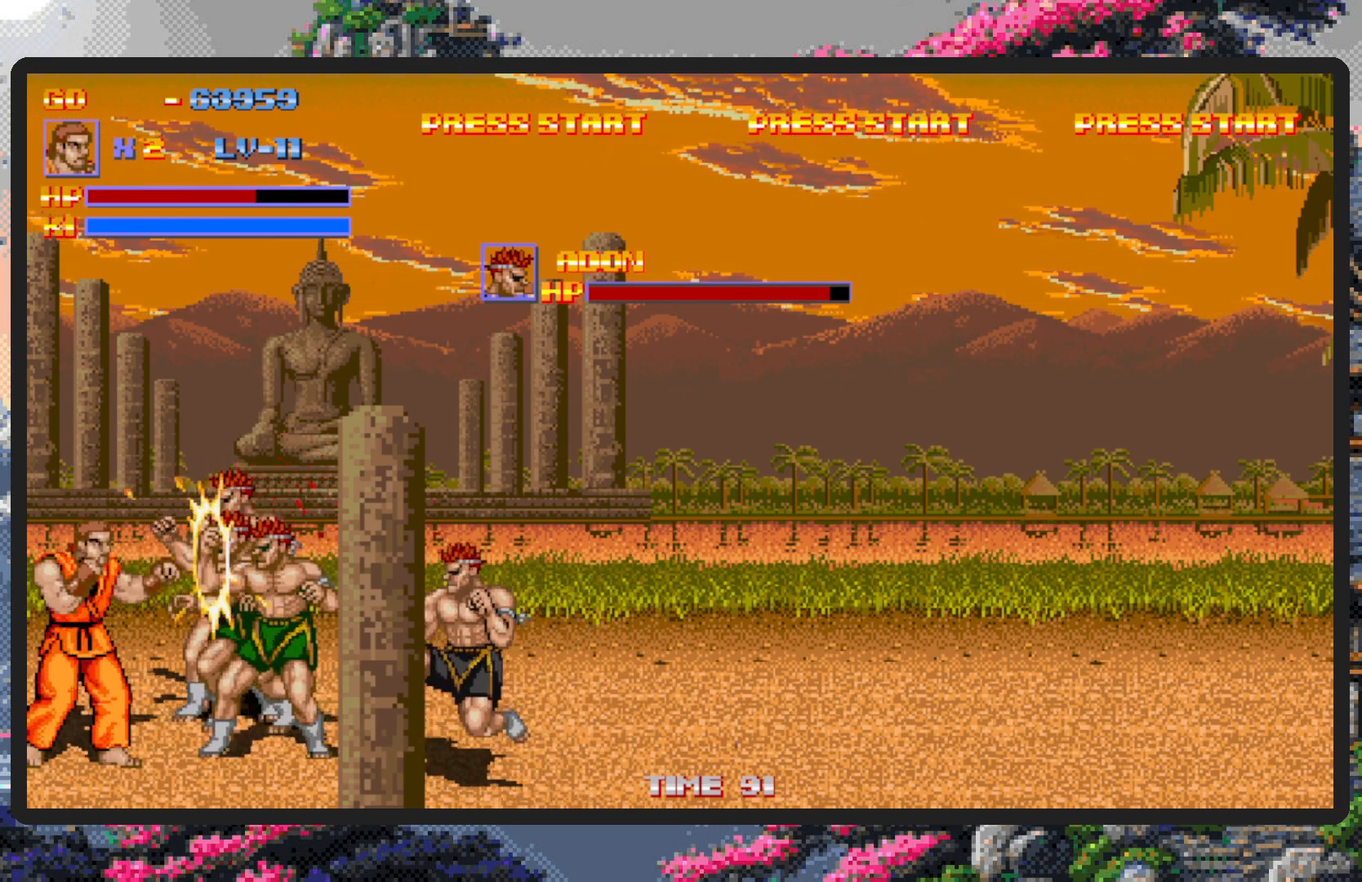
{"buttons": ["Y", "DPAD_RIGHT"], "events": [[33, "DPAD_RIGHT", "down"], [33, "Y", "down"], [66, "Y", "up"], [100, "Y", "down"], [150, "Y", "up"], [200, "Y", "down"], [233, "Y", "up"], [283, "Y", "down"], [333, "Y", "up"], [367, "Y", "down"], [417, "Y", "up"], [467, "Y", "down"]]}
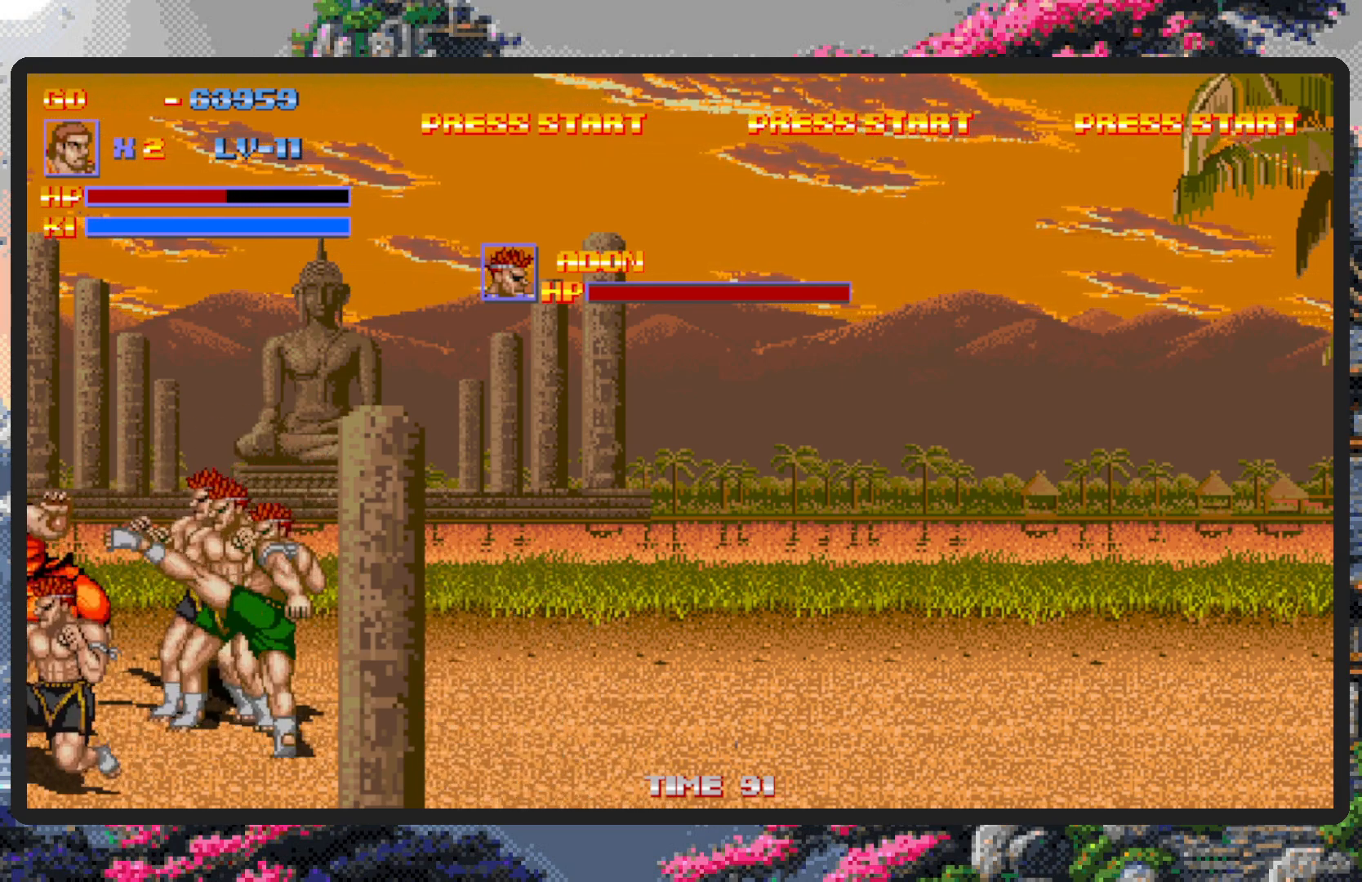
{"buttons": ["DPAD_RIGHT"], "events": [[17, "Y", "up"], [50, "Y", "down"], [100, "Y", "up"], [150, "Y", "down"], [184, "Y", "up"], [200, "DPAD_RIGHT", "up"], [501, "DPAD_RIGHT", "down"]]}
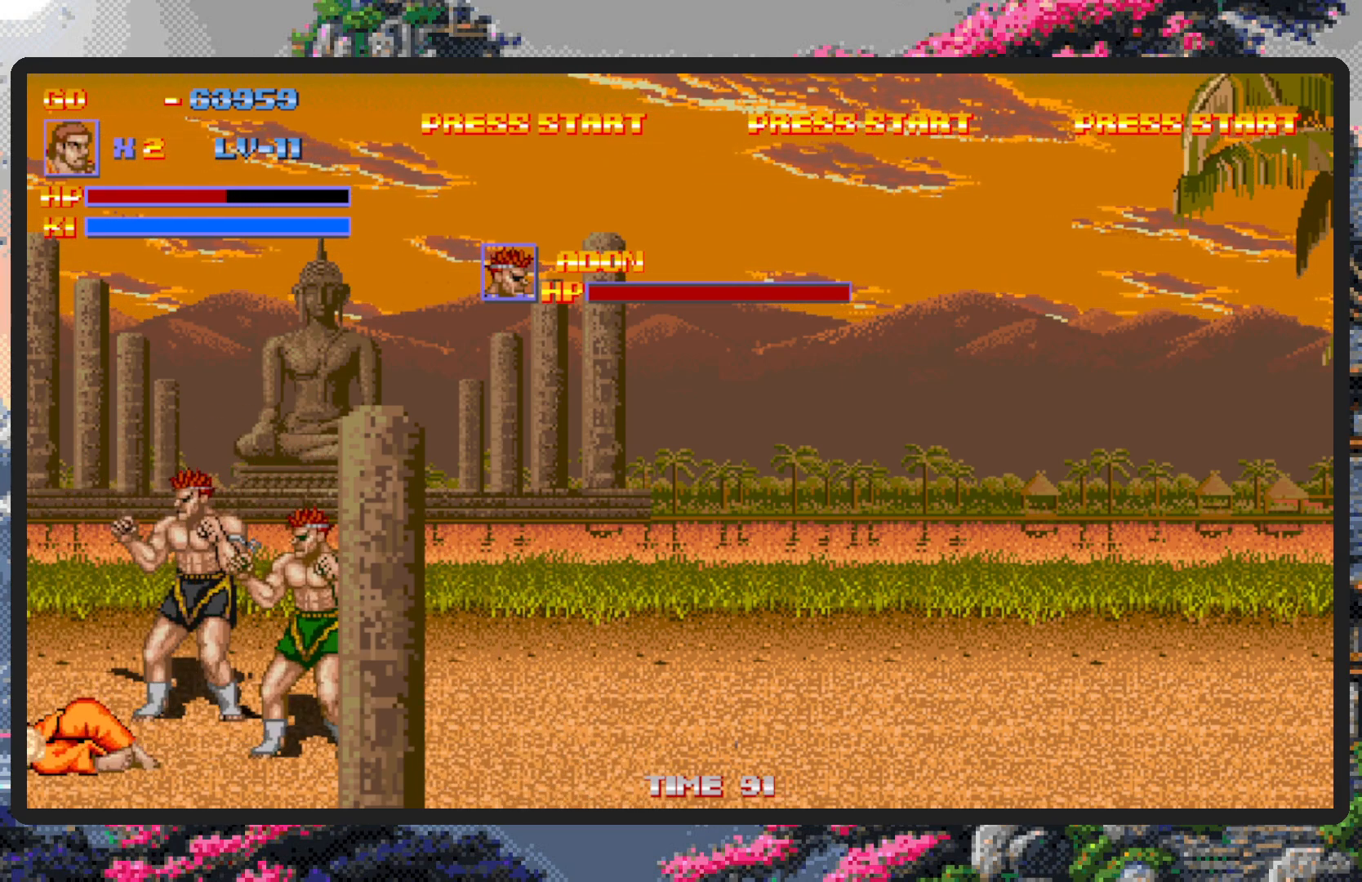
{"buttons": ["DPAD_RIGHT"], "events": [[250, "DPAD_DOWN", "down"], [383, "DPAD_DOWN", "up"]]}
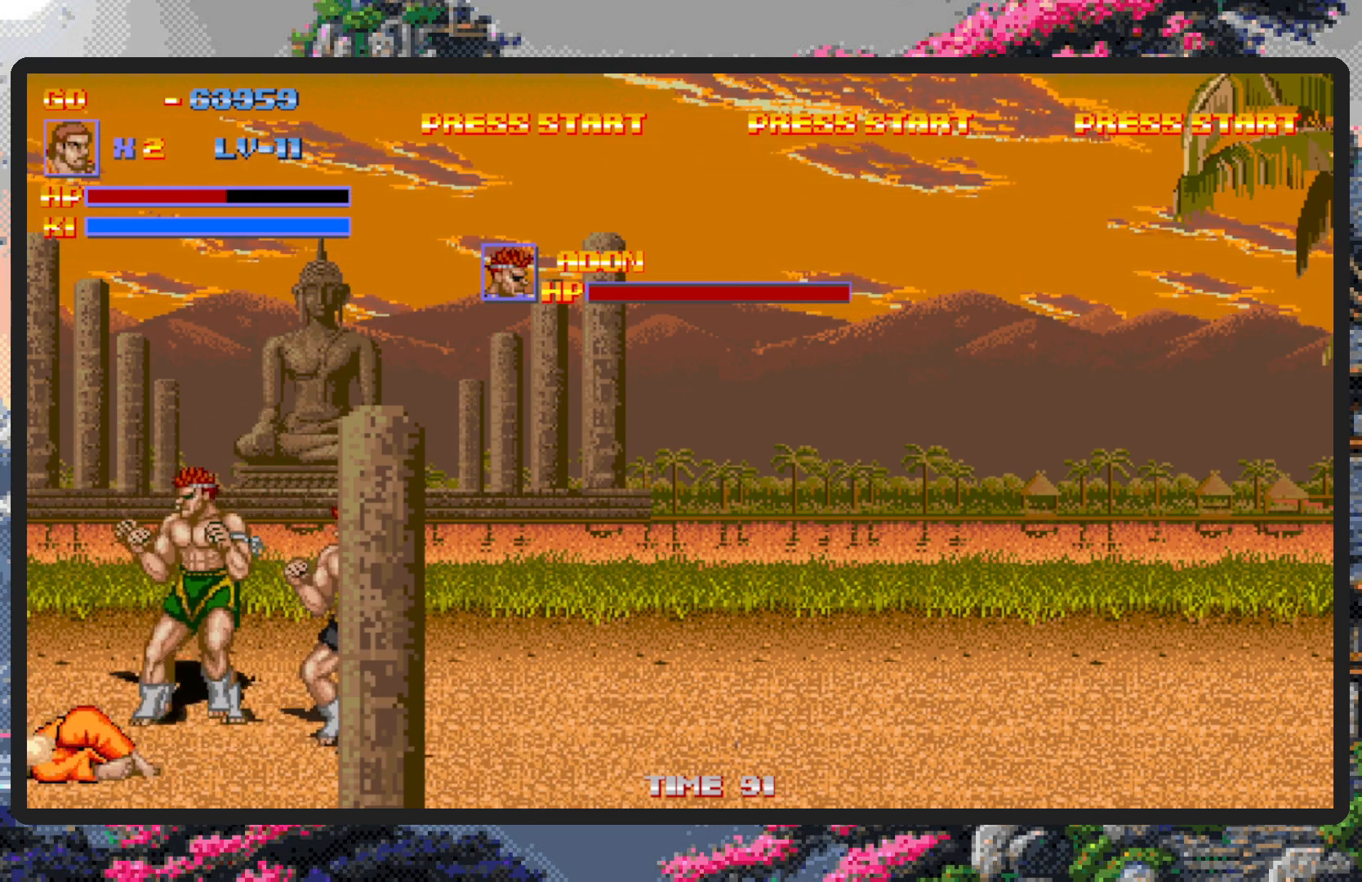
{"buttons": ["A", "DPAD_RIGHT"], "events": [[17, "DPAD_UP", "down"], [217, "A", "down"], [267, "A", "up"], [284, "DPAD_UP", "up"], [300, "A", "down"], [350, "A", "up"], [384, "A", "down"], [450, "A", "up"], [484, "A", "down"]]}
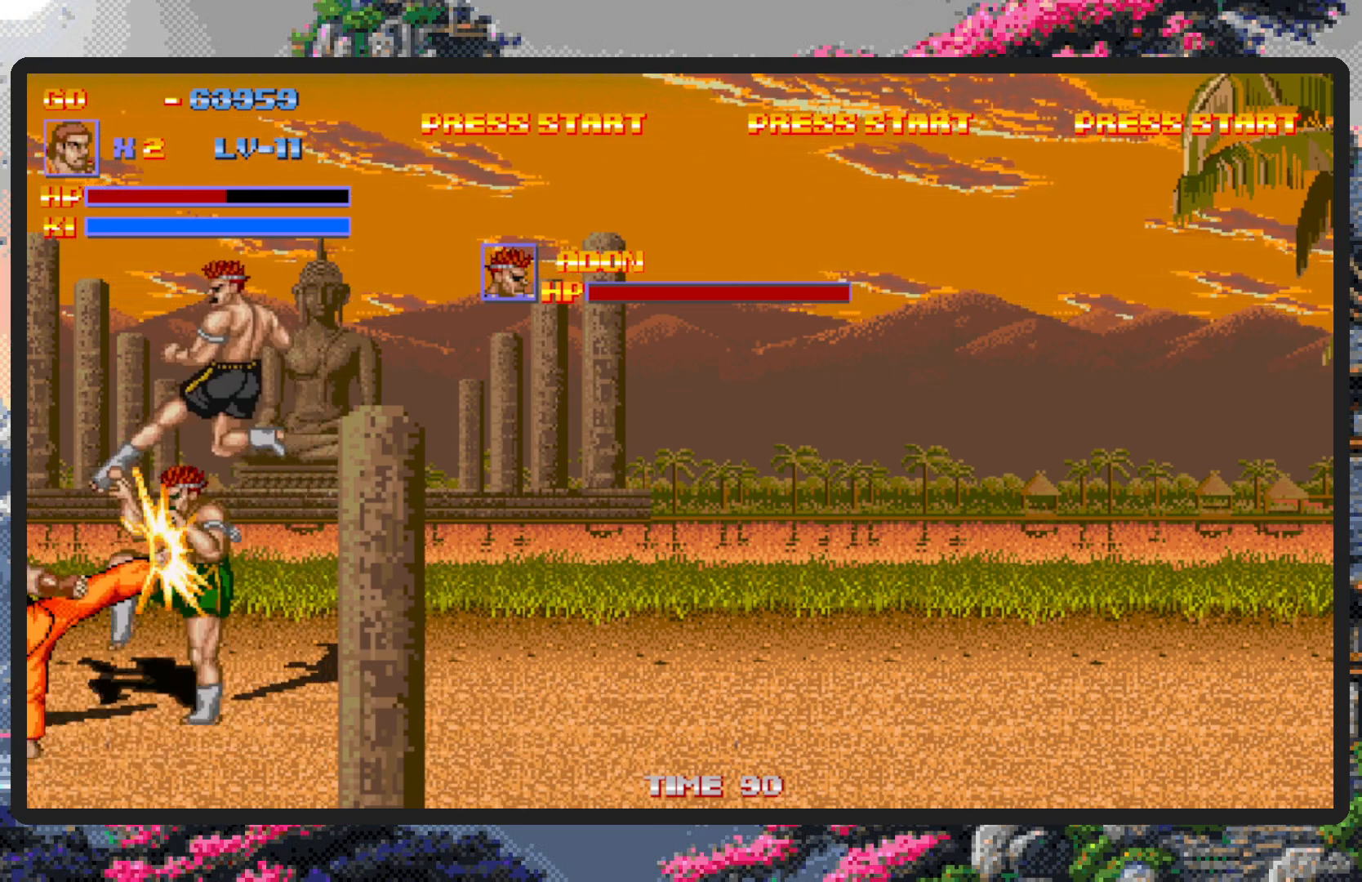
{"buttons": ["DPAD_RIGHT"], "events": [[33, "A", "up"], [66, "A", "down"], [116, "A", "up"], [166, "A", "down"], [200, "A", "up"], [266, "A", "down"], [300, "A", "up"], [333, "A", "down"], [383, "A", "up"], [433, "A", "down"], [483, "A", "up"]]}
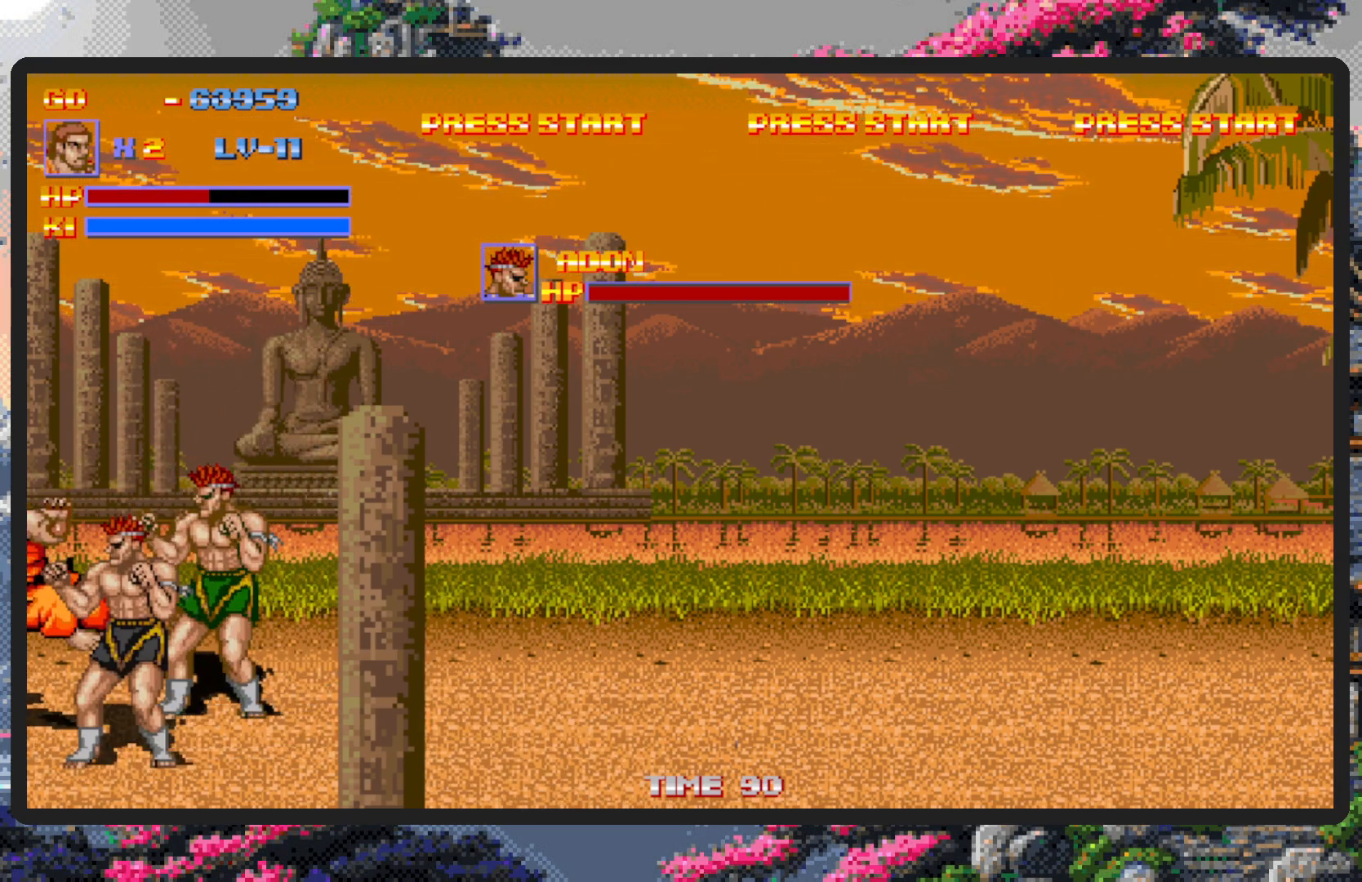
{"buttons": [], "events": [[17, "A", "down"], [67, "A", "up"], [100, "A", "down"], [150, "A", "up"], [200, "A", "down"], [250, "A", "up"], [450, "DPAD_RIGHT", "up"]]}
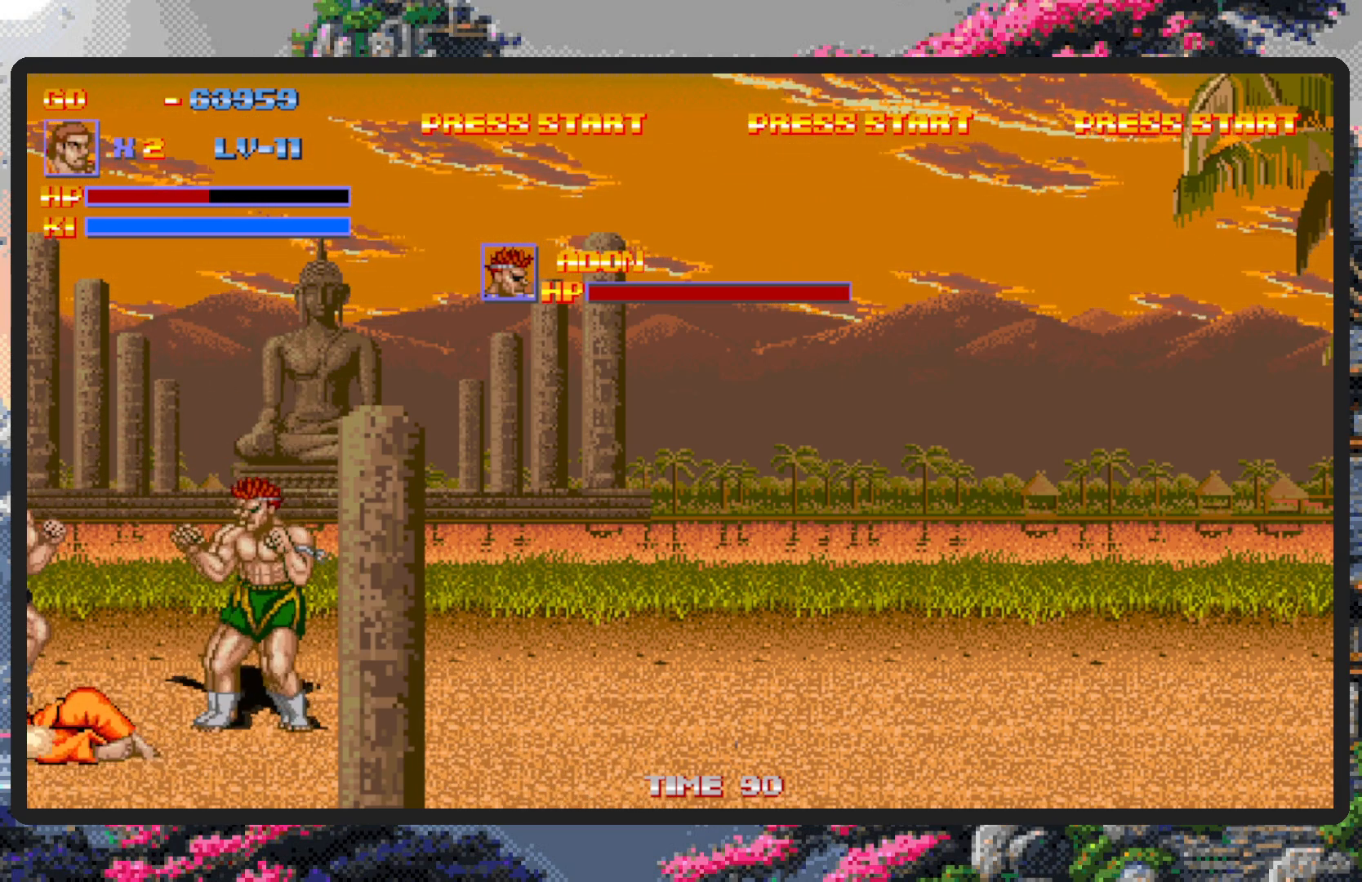
{"buttons": ["DPAD_RIGHT"], "events": [[66, "DPAD_DOWN", "down"], [66, "DPAD_RIGHT", "down"], [500, "DPAD_DOWN", "up"]]}
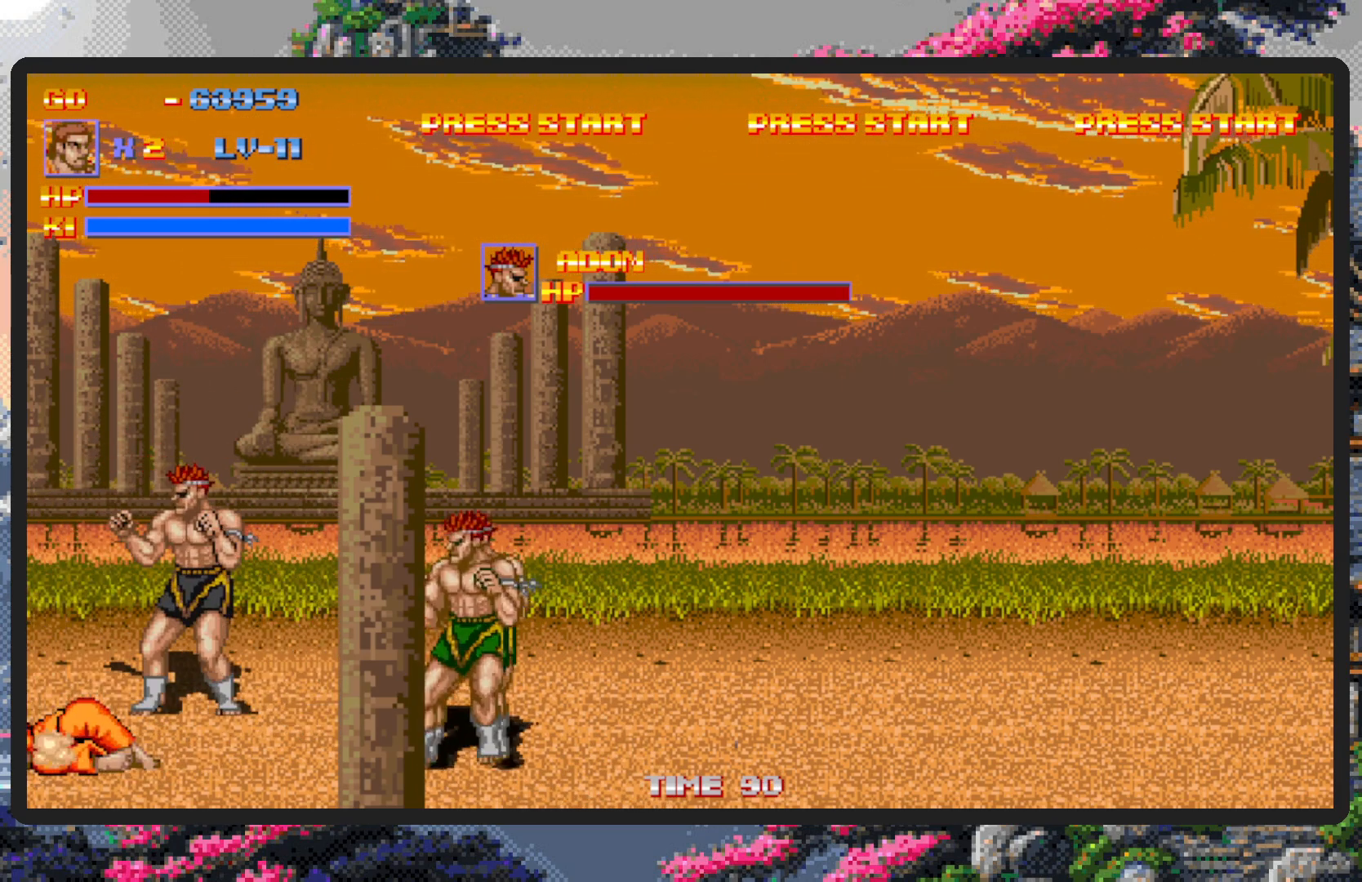
{"buttons": ["DPAD_UP", "DPAD_RIGHT"], "events": [[83, "DPAD_UP", "down"], [133, "DPAD_UP", "up"], [167, "DPAD_UP", "down"], [367, "Y", "down"], [417, "Y", "up"], [450, "Y", "down"], [501, "Y", "up"]]}
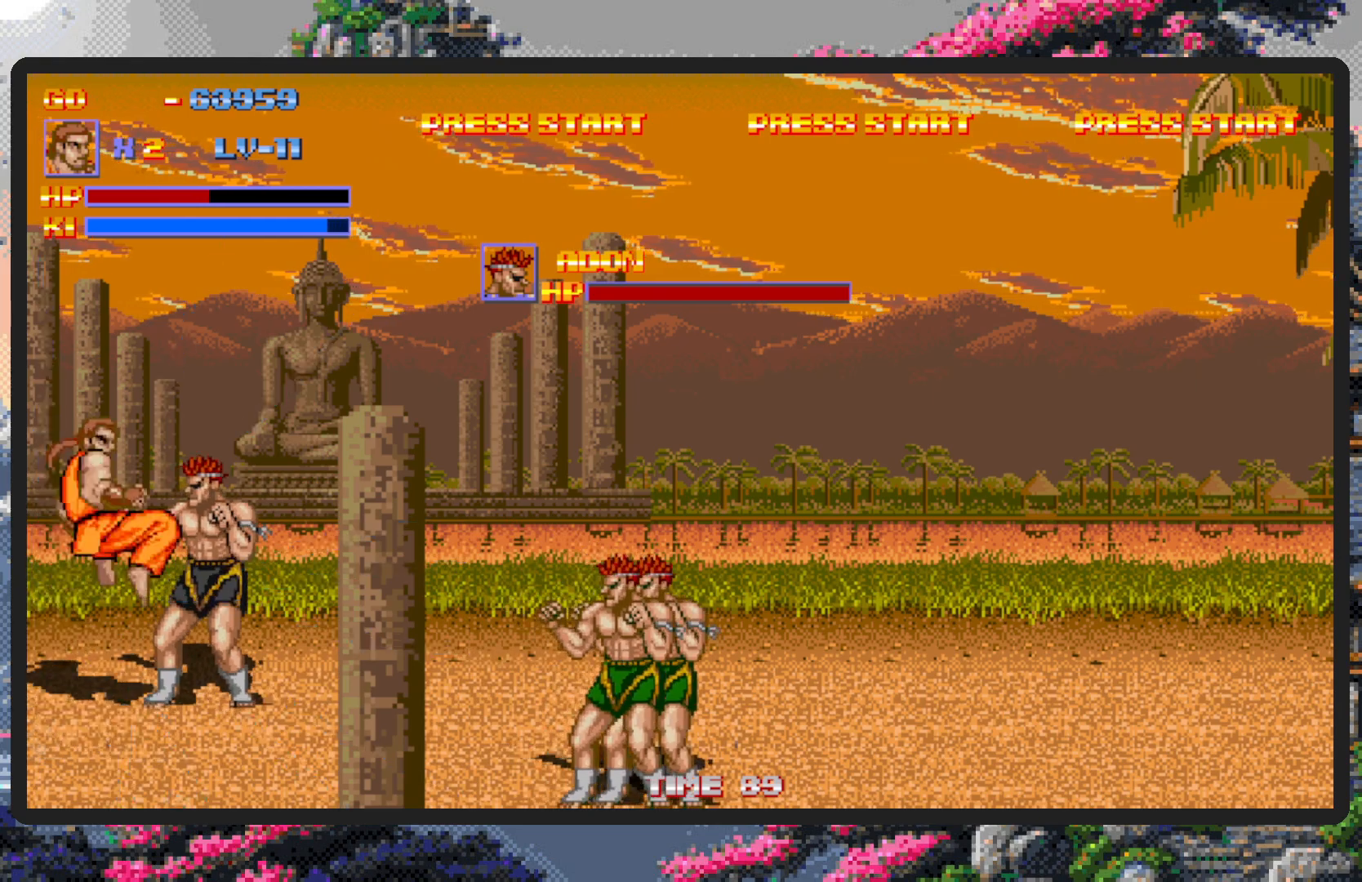
{"buttons": ["Y", "DPAD_RIGHT"], "events": [[33, "Y", "down"], [83, "Y", "up"], [133, "Y", "down"], [183, "Y", "up"], [216, "Y", "down"], [266, "Y", "up"], [300, "DPAD_UP", "up"], [300, "Y", "down"], [350, "Y", "up"], [400, "Y", "down"], [433, "Y", "up"], [500, "Y", "down"]]}
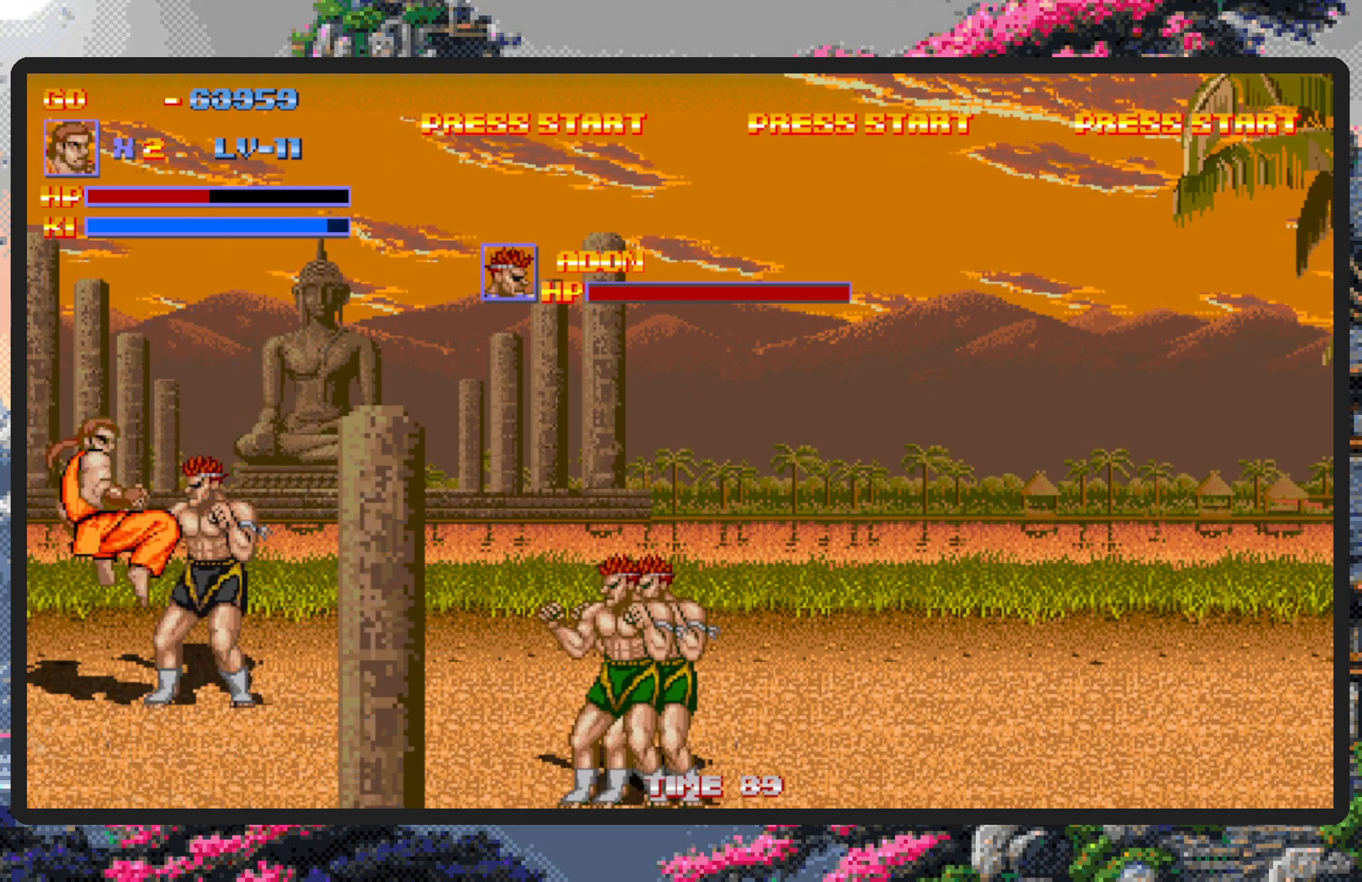
{"buttons": ["DPAD_RIGHT"], "events": [[33, "Y", "up"], [67, "Y", "down"], [117, "Y", "up"], [167, "Y", "down"], [217, "Y", "up"], [250, "Y", "down"], [300, "Y", "up"], [350, "Y", "down"], [384, "Y", "up"], [434, "Y", "down"], [467, "Y", "up"]]}
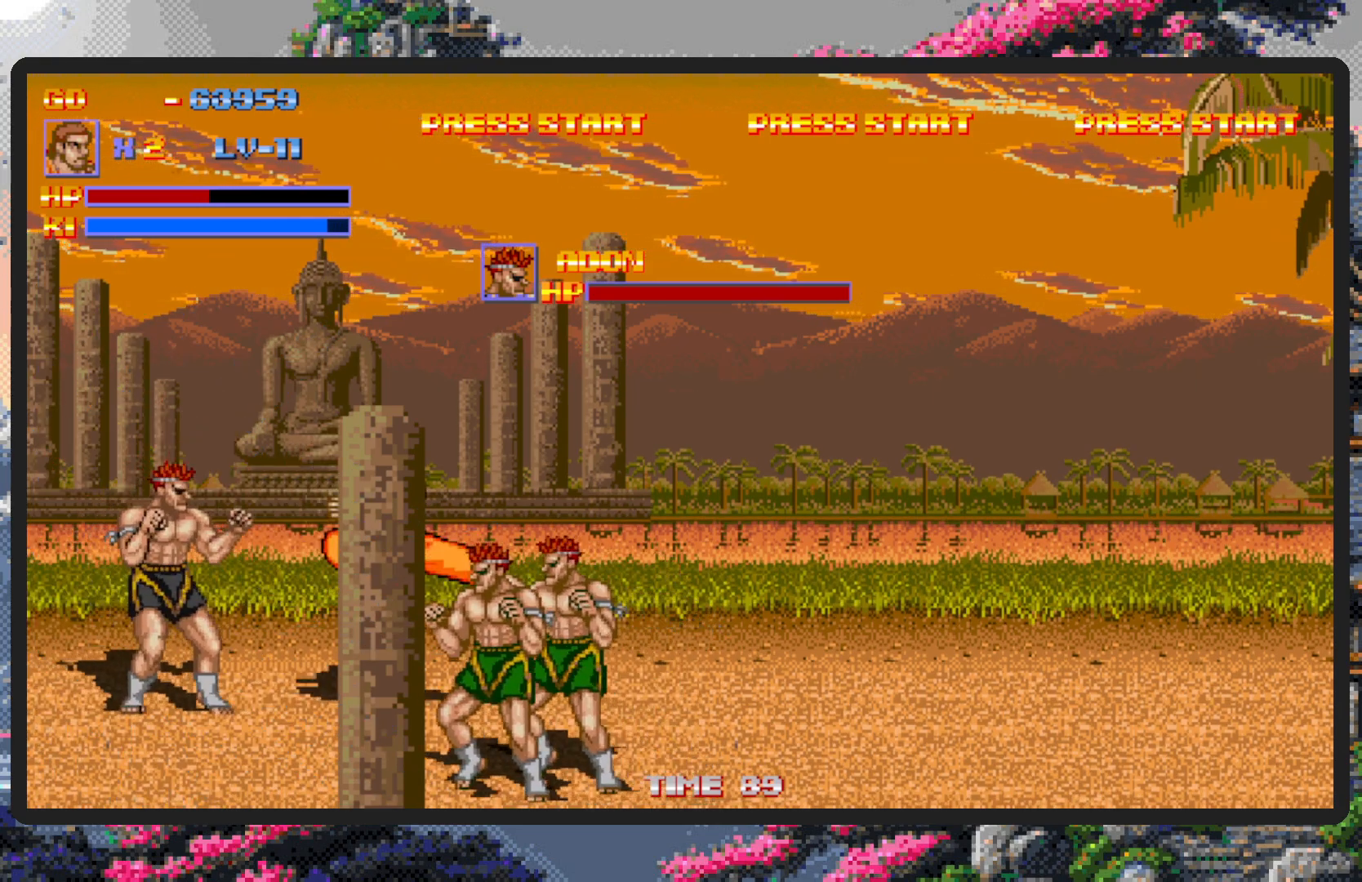
{"buttons": ["DPAD_DOWN"], "events": [[83, "DPAD_UP", "down"], [100, "DPAD_UP", "up"], [150, "DPAD_DOWN", "down"], [400, "DPAD_RIGHT", "up"]]}
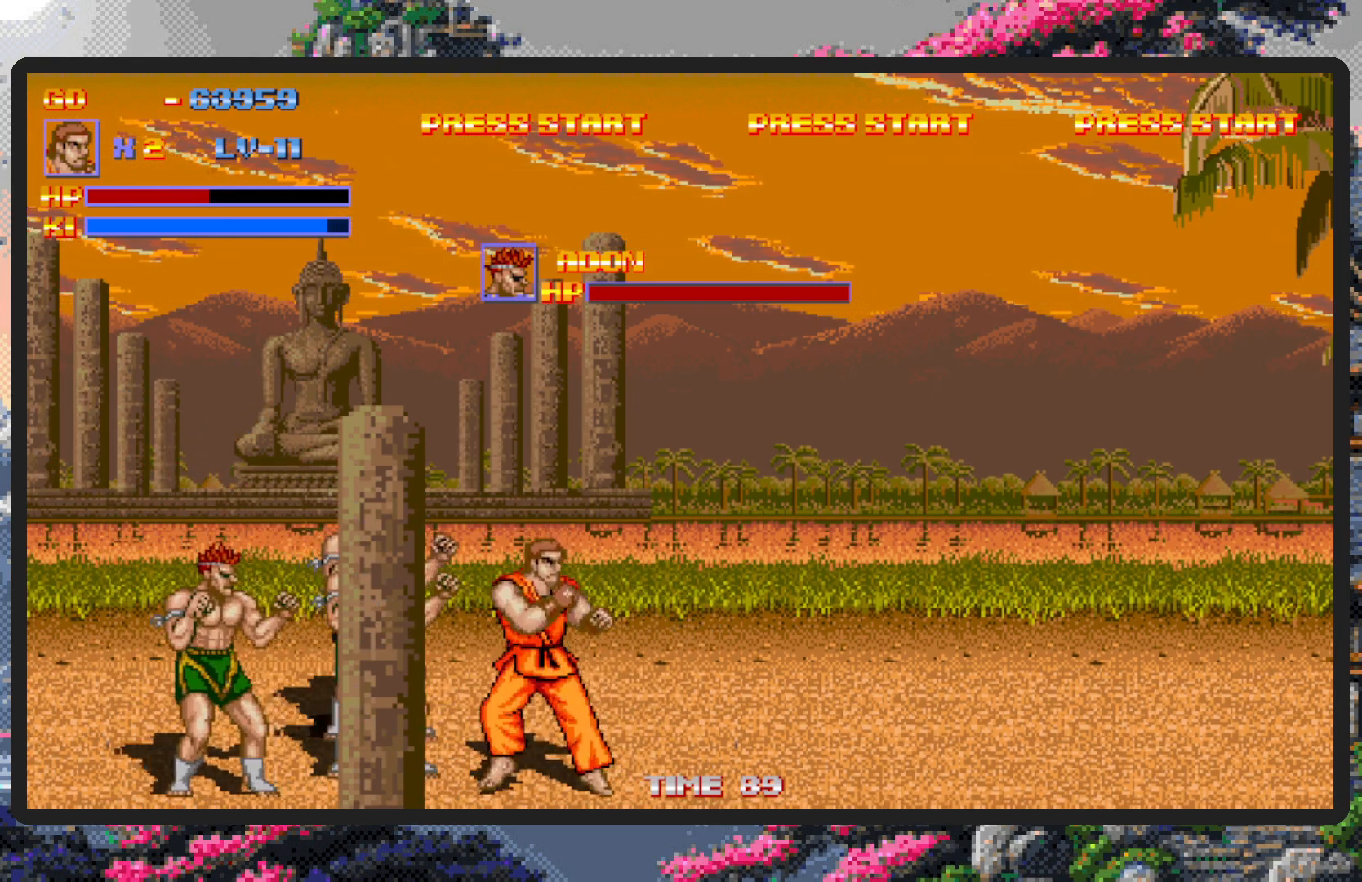
{"buttons": ["DPAD_UP", "DPAD_LEFT"], "events": [[33, "DPAD_LEFT", "down"], [167, "Y", "down"], [184, "DPAD_DOWN", "up"], [200, "Y", "up"], [250, "DPAD_UP", "down"], [250, "Y", "down"], [300, "Y", "up"], [334, "Y", "down"], [384, "Y", "up"], [434, "Y", "down"], [484, "Y", "up"]]}